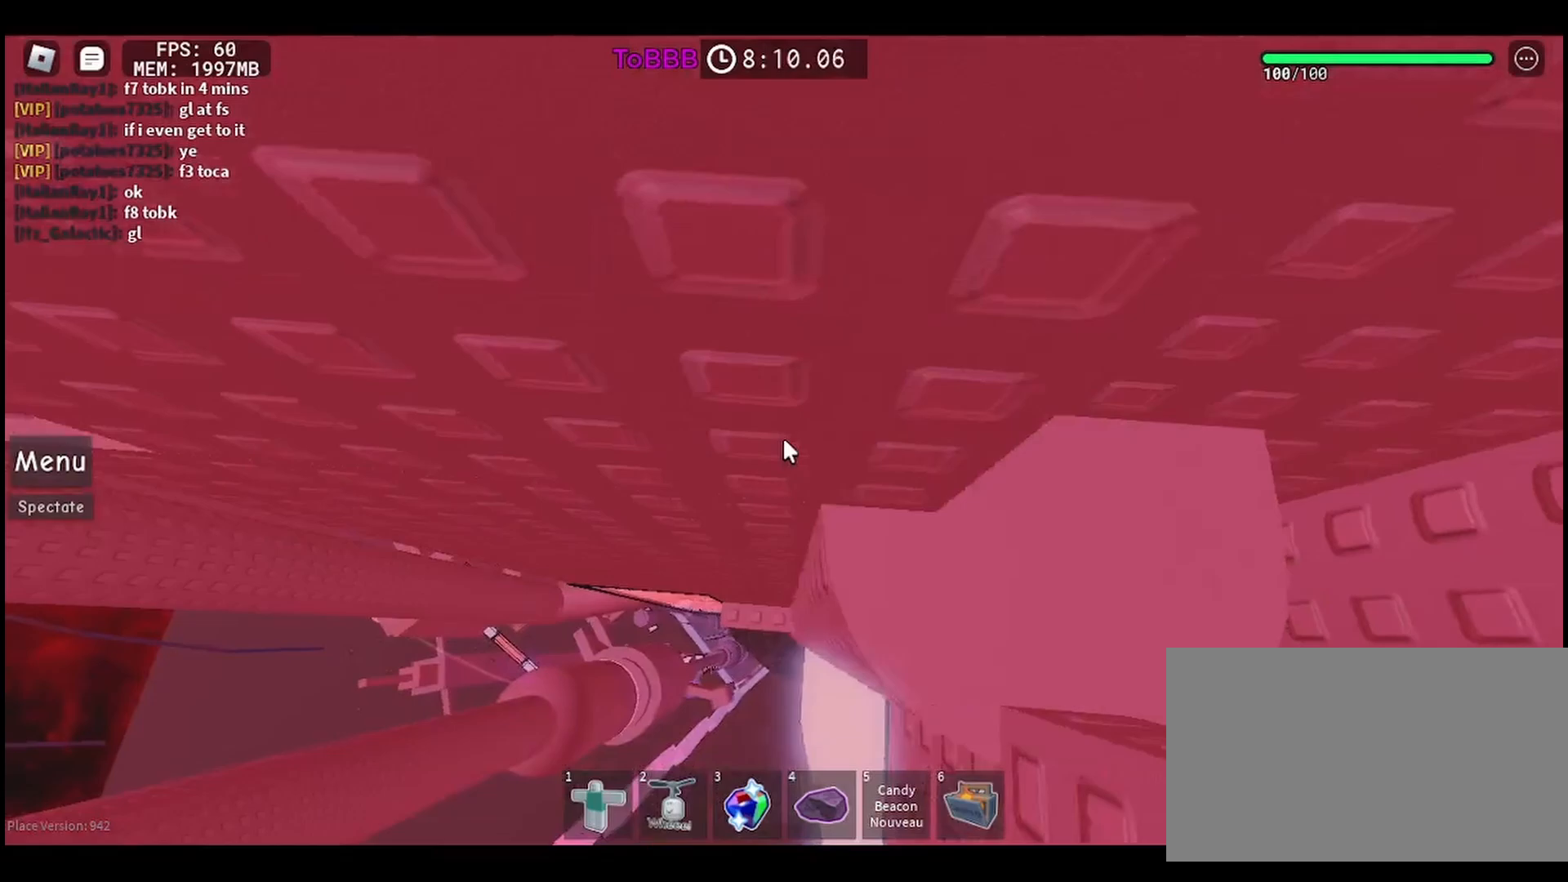
Gameplay with keyboard and mouse; each line is a JSON object with the keys and mouse buttons held at the frame after it. "events" lists presses ("down") and releases ("up") of "a", "ctrl", "d", "e", "q", "s", "shift", "space", "w", "mouse_left", "mouse_wheel", "mouse_right", "mouse_mb4" and "mouse_mb5" between this image and that frame as [ms after this image, input, new state], when the widget could be followed in between. "mouse_left", "mouse_wheel", "mouse_right", "mouse_mb4", "mouse_mb5" = the "left", "wheel", "right", "mb4", "mb5" buttons of the "mouse" list. No other keys are recorded. "wheel" means that the mouse wheel is clicked or scrolled. Mouse movement is not recorded.
{"keys": ["a", "w"], "mouse": [], "events": [[50, "space", "down"], [167, "space", "up"], [300, "a", "up"], [483, "a", "down"], [483, "w", "down"]]}
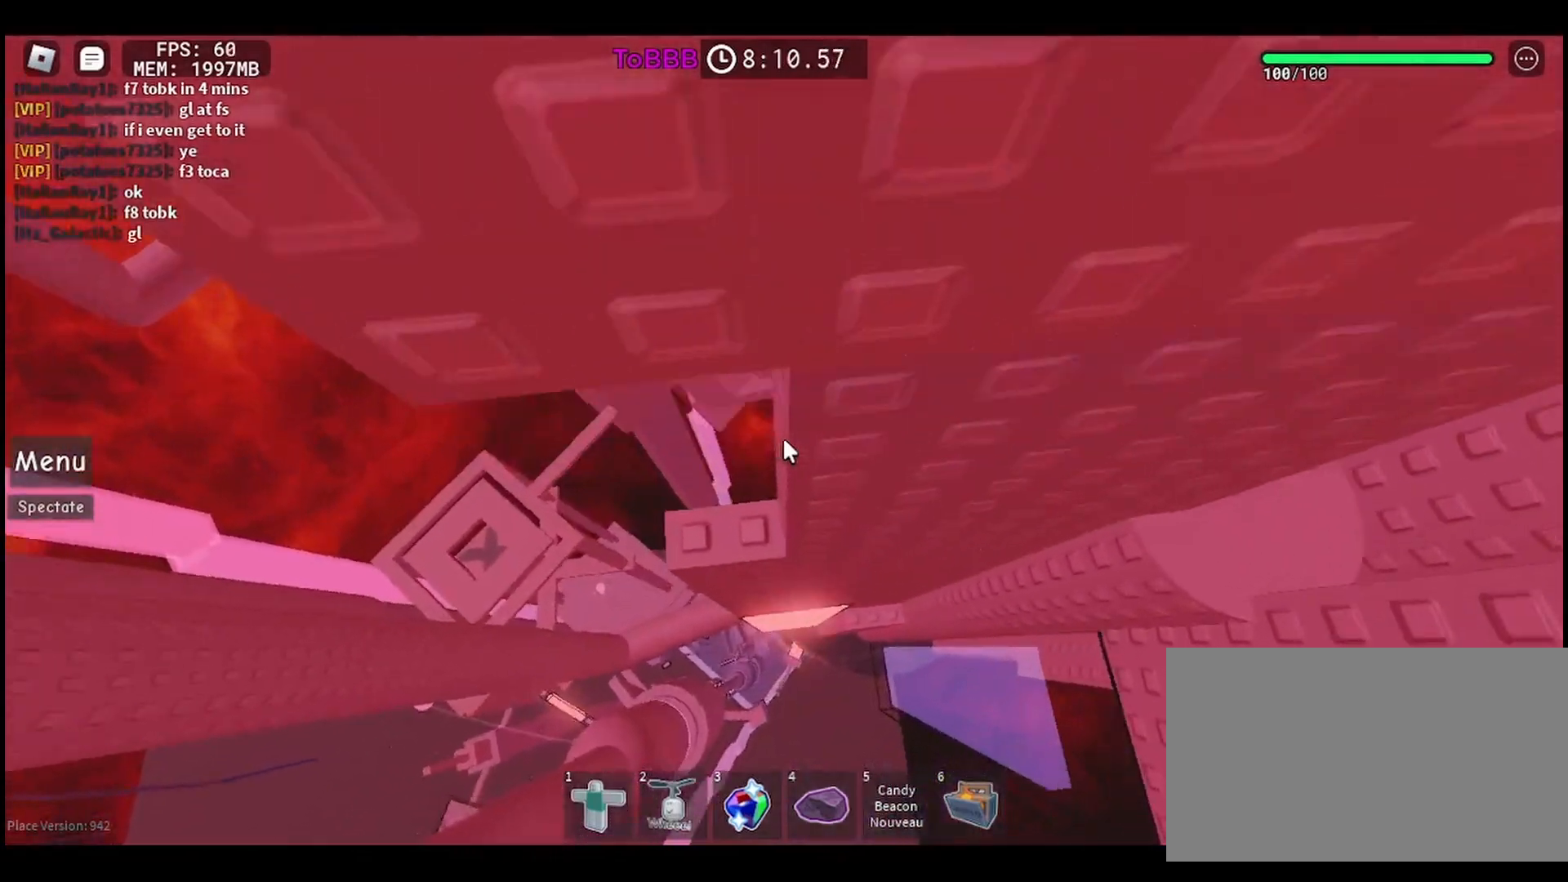
{"keys": ["w"], "mouse": [], "events": [[117, "a", "up"], [150, "w", "up"], [467, "w", "down"]]}
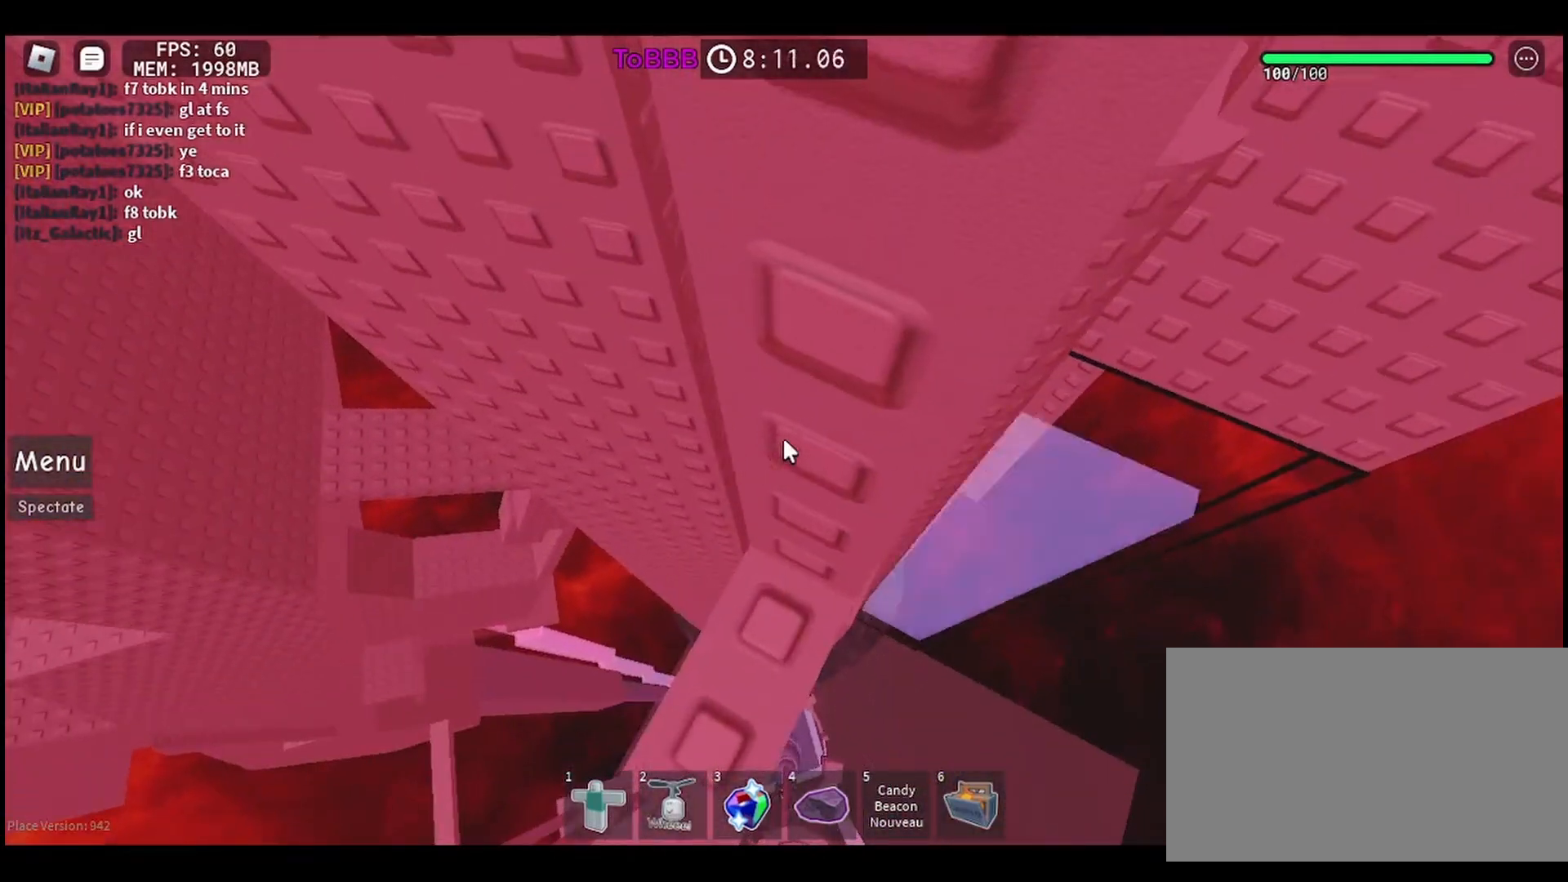
{"keys": ["w"], "mouse": [], "events": [[50, "w", "up"], [150, "w", "down"], [200, "w", "up"], [317, "w", "down"], [383, "w", "up"], [483, "w", "down"]]}
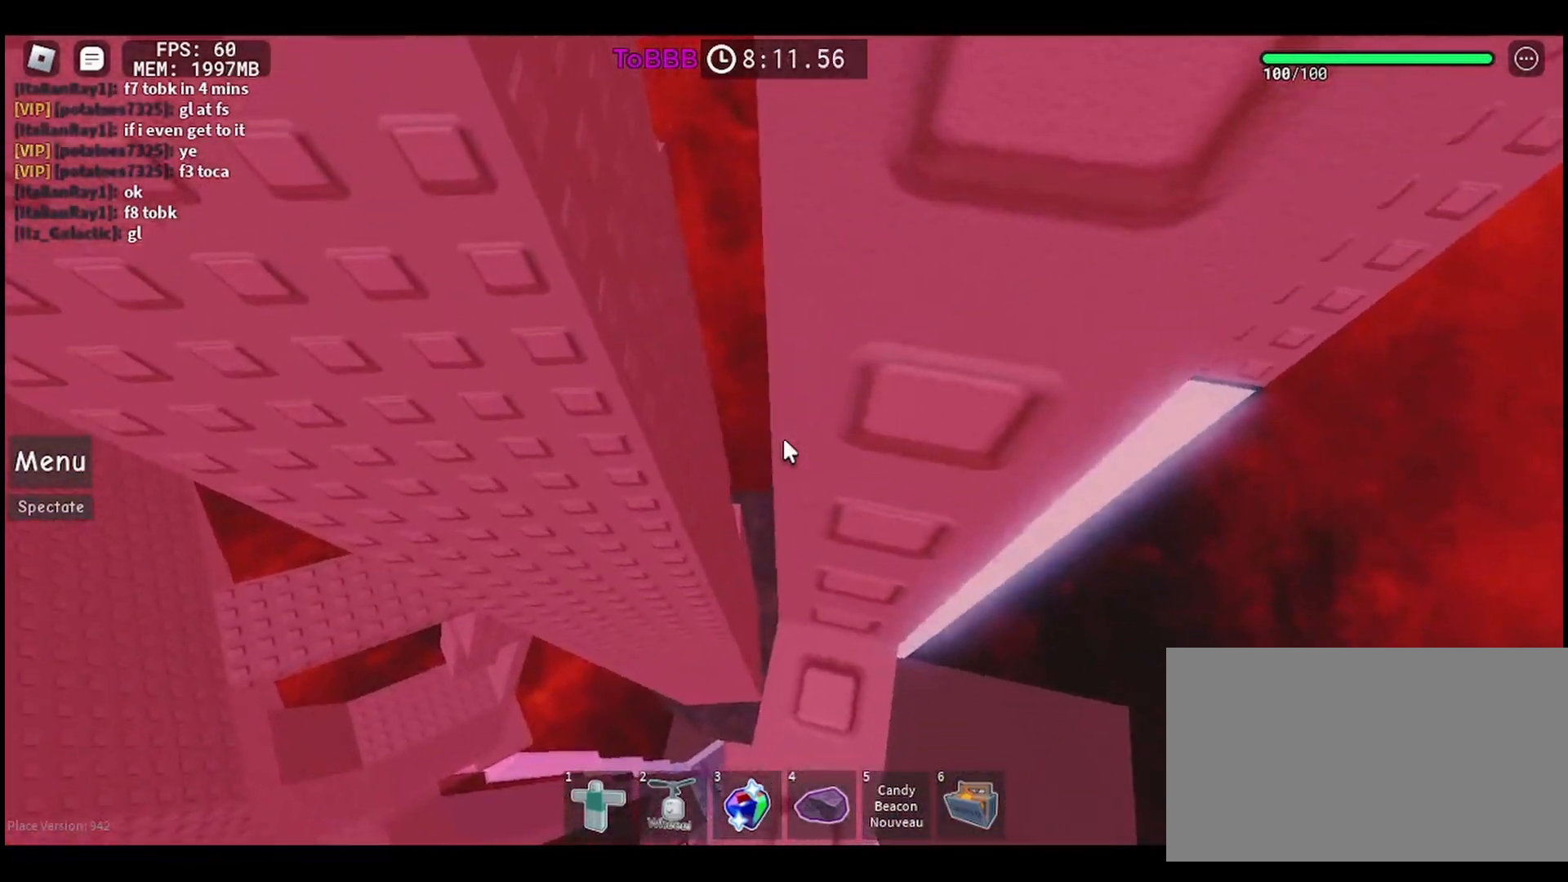
{"keys": [], "mouse": ["wheel"], "events": [[67, "w", "up"], [350, "mouse_wheel", "down"]]}
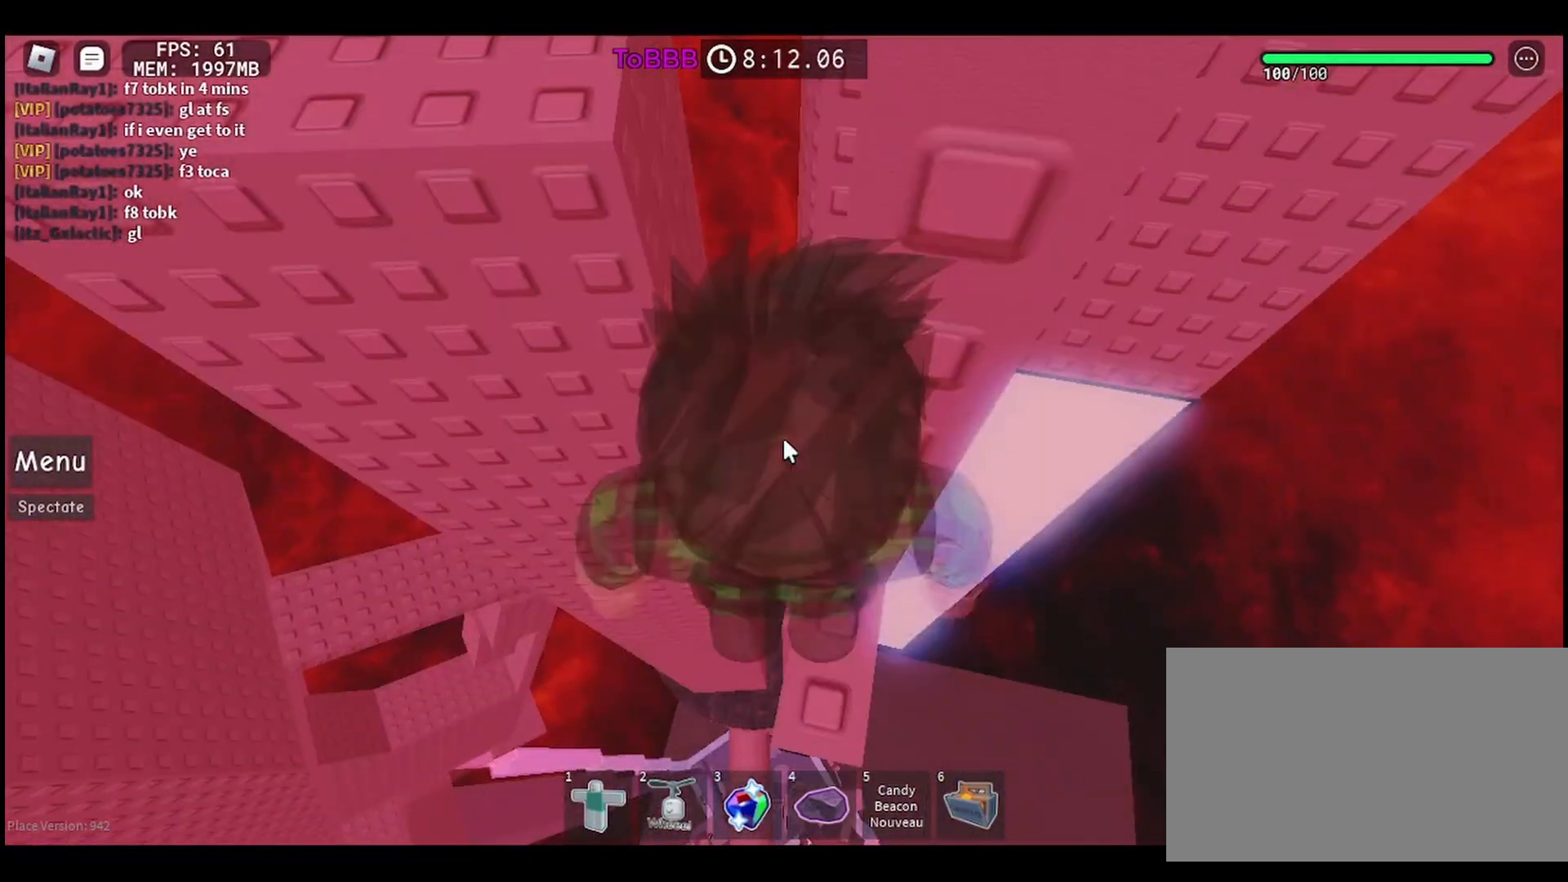
{"keys": [], "mouse": [], "events": [[100, "mouse_wheel", "up"], [117, "shift", "down"], [250, "shift", "up"], [467, "s", "down"], [483, "s", "up"]]}
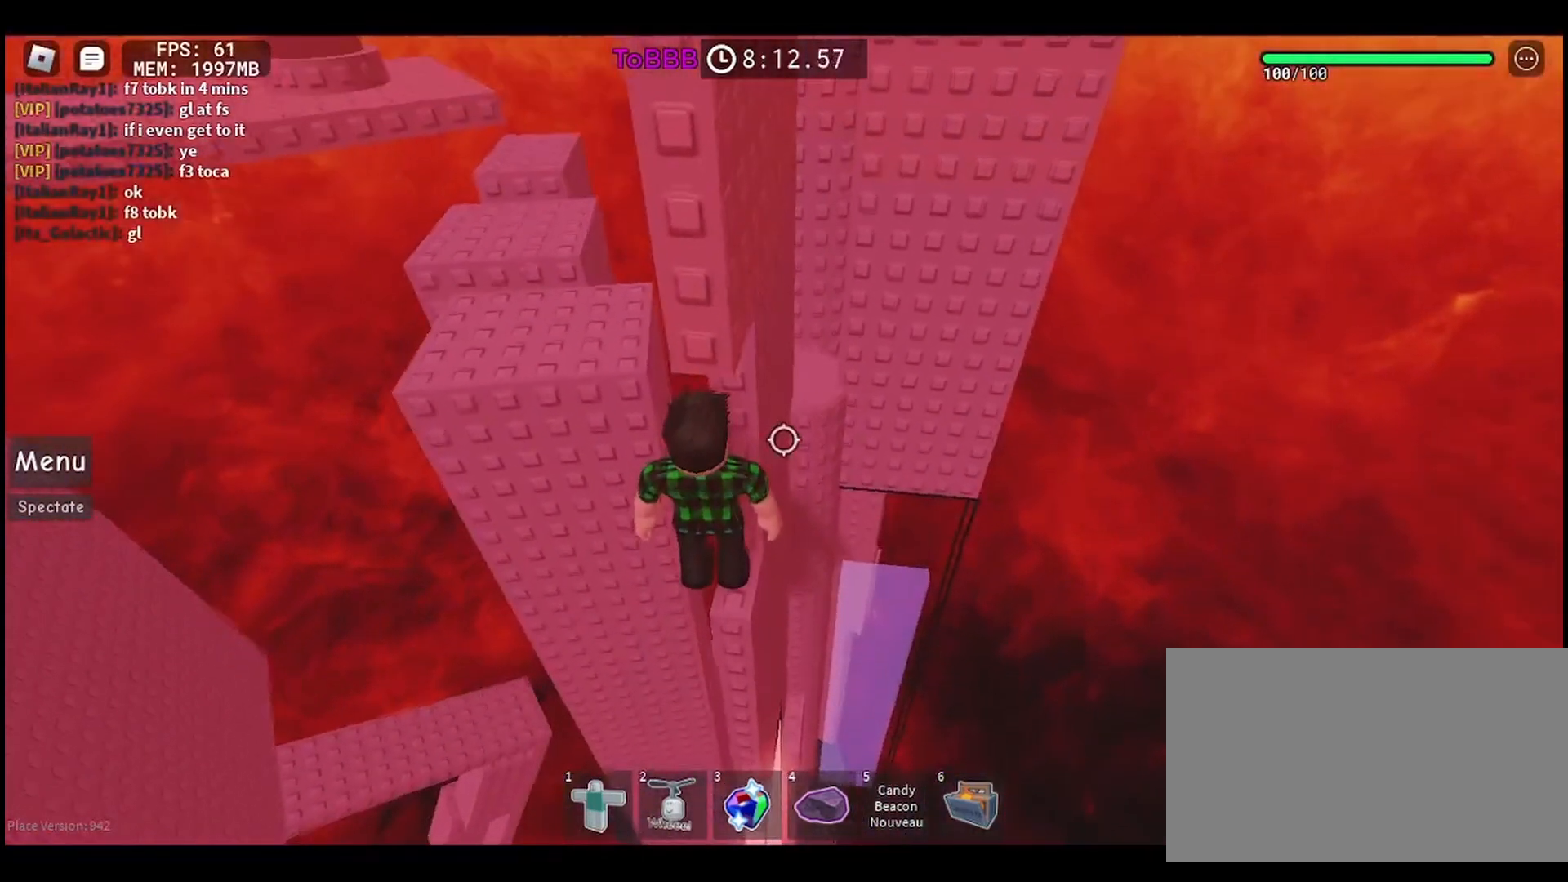
{"keys": ["a"], "mouse": [], "events": [[417, "a", "down"]]}
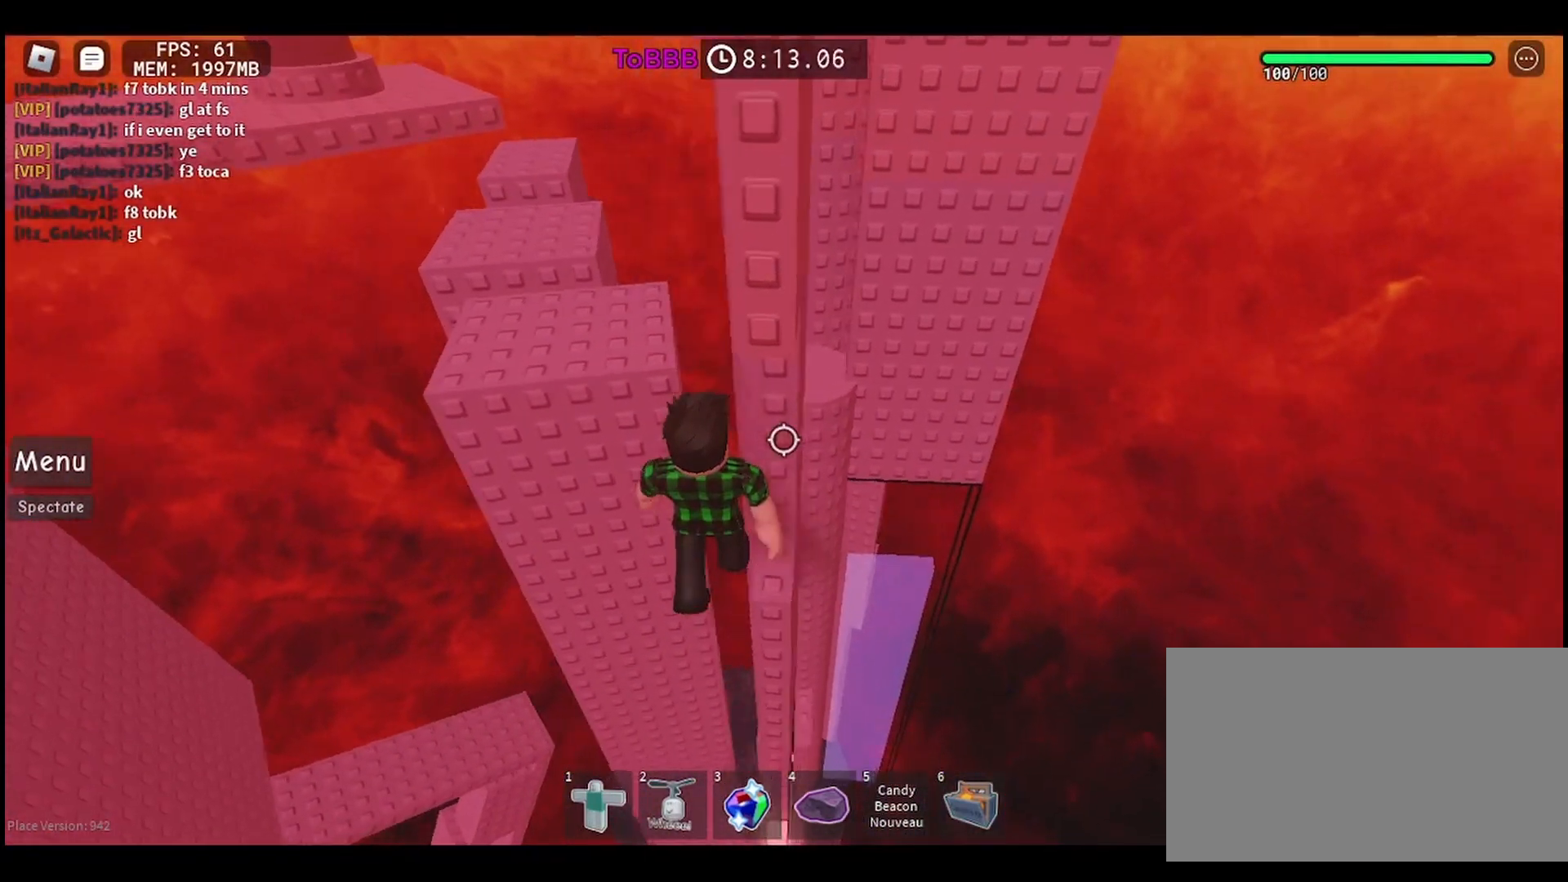
{"keys": [], "mouse": [], "events": [[17, "space", "down"], [117, "w", "down"], [150, "a", "up"], [167, "space", "up"], [483, "w", "up"]]}
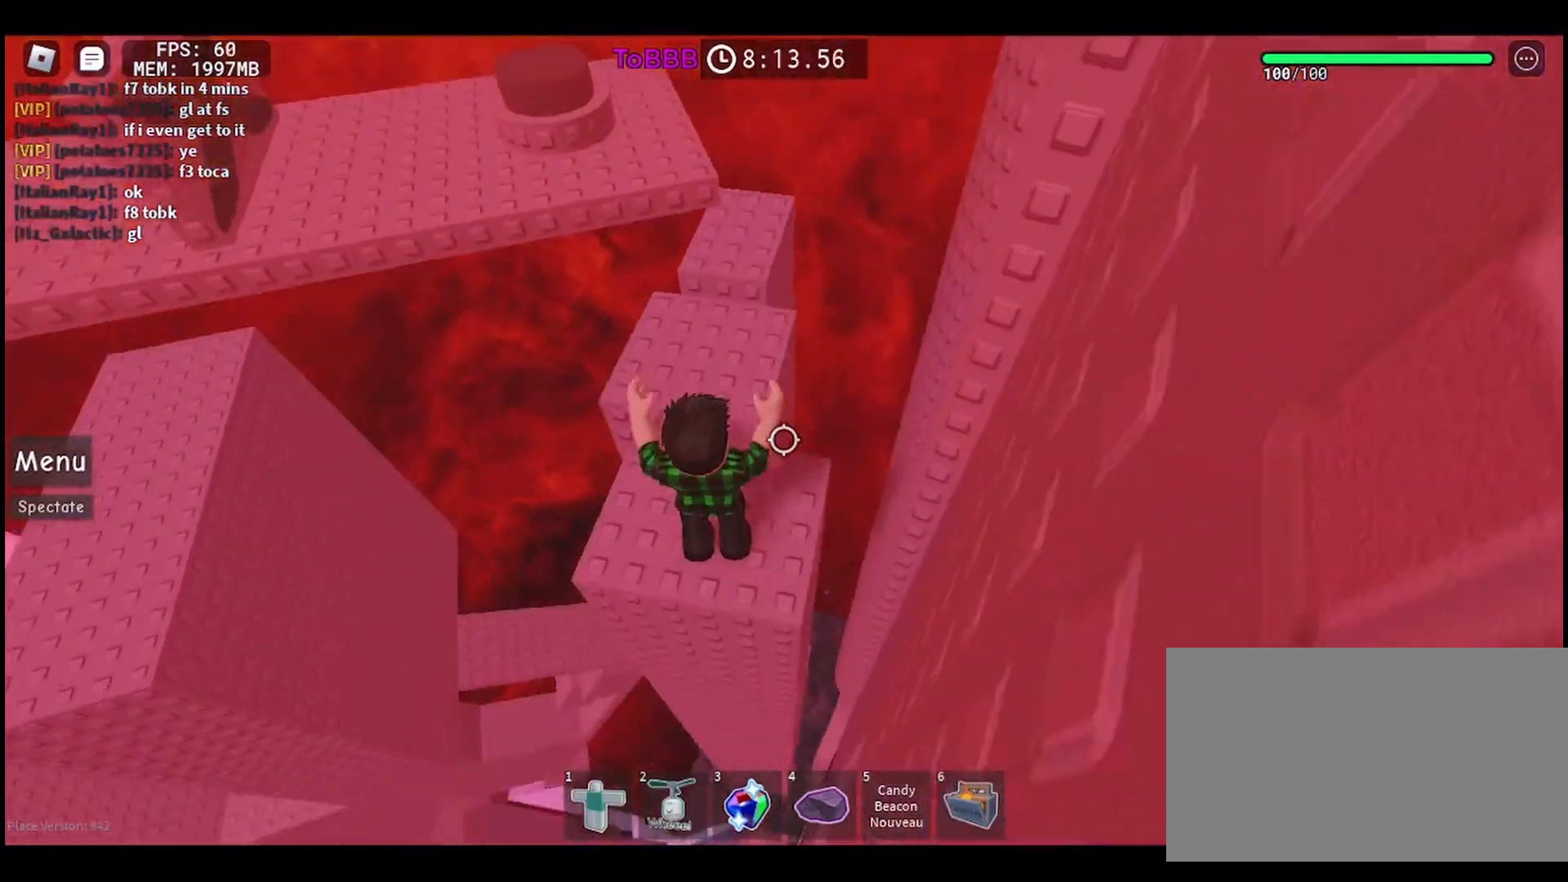
{"keys": ["w"], "mouse": [], "events": [[167, "w", "down"]]}
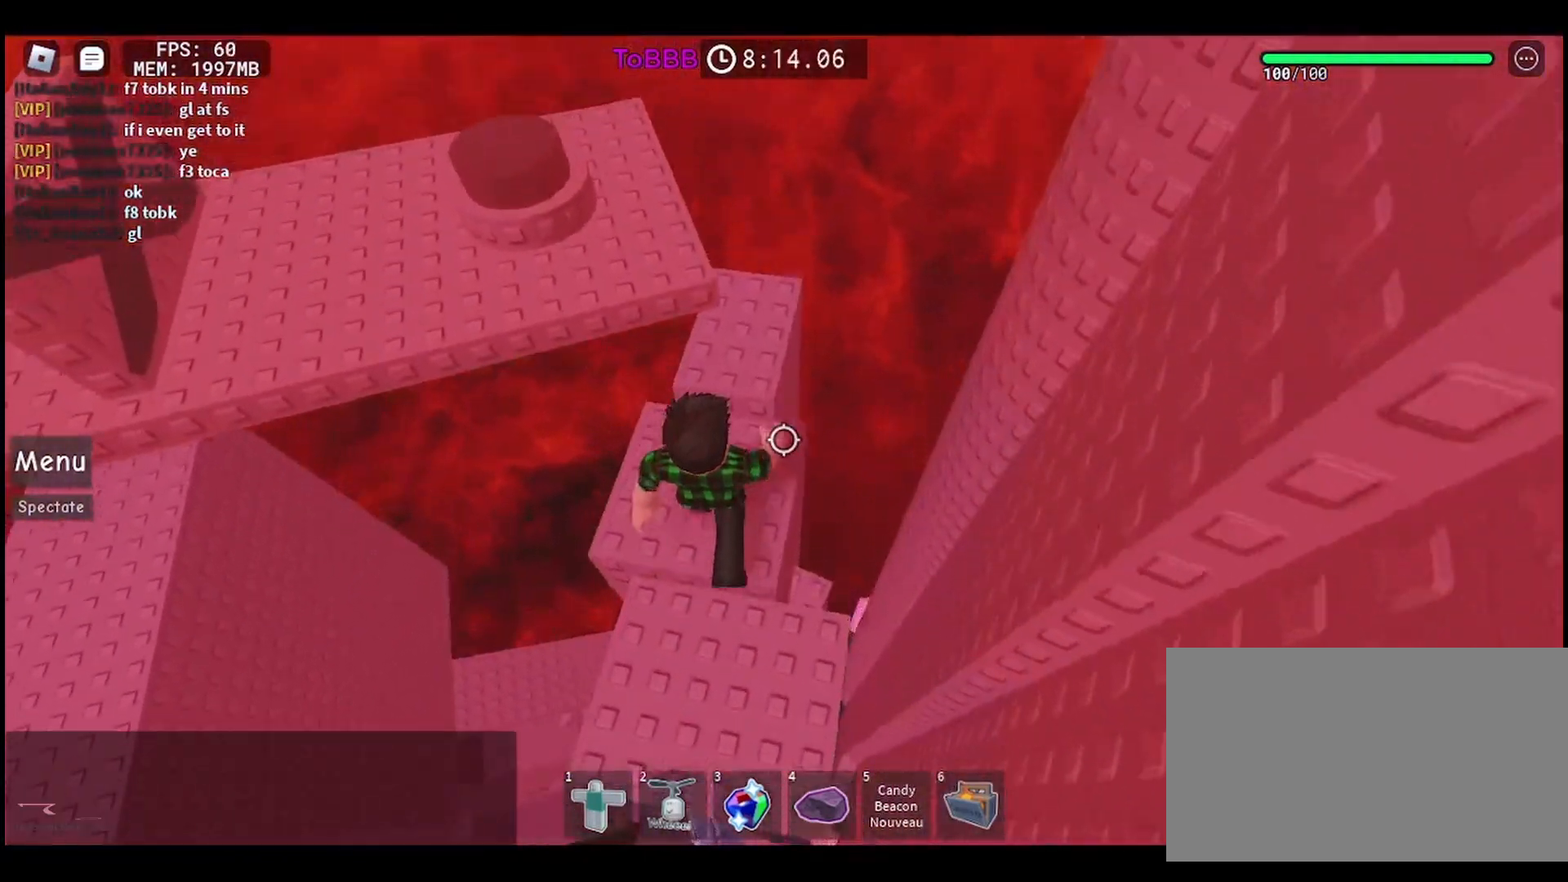
{"keys": ["w"], "mouse": [], "events": [[217, "space", "down"], [317, "space", "up"]]}
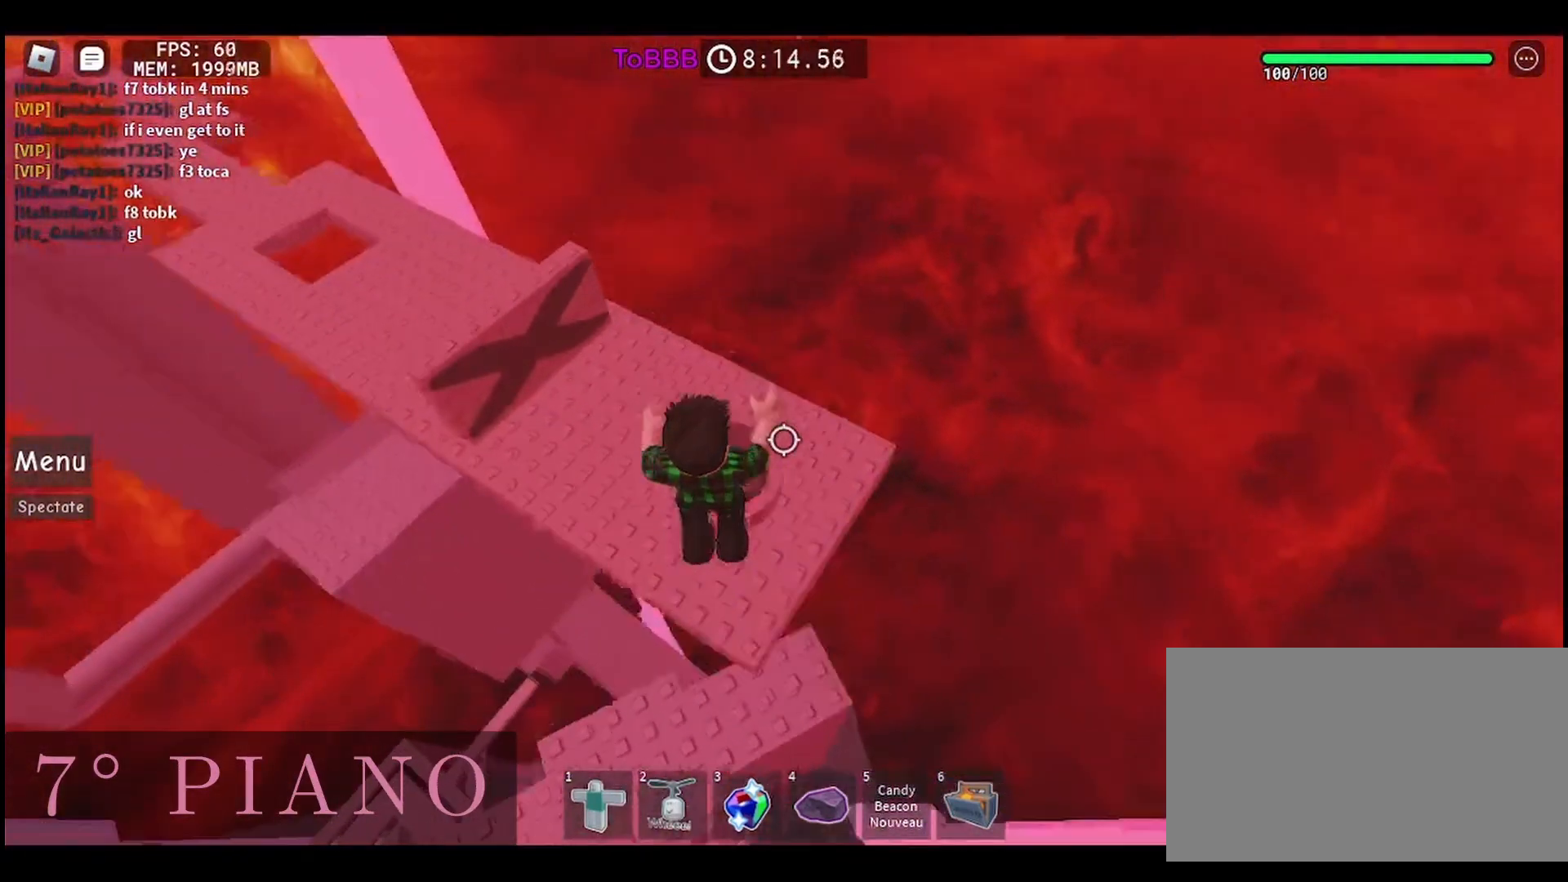
{"keys": [], "mouse": ["right"], "events": [[250, "w", "up"], [283, "mouse_right", "down"], [283, "shift", "down"], [400, "shift", "up"]]}
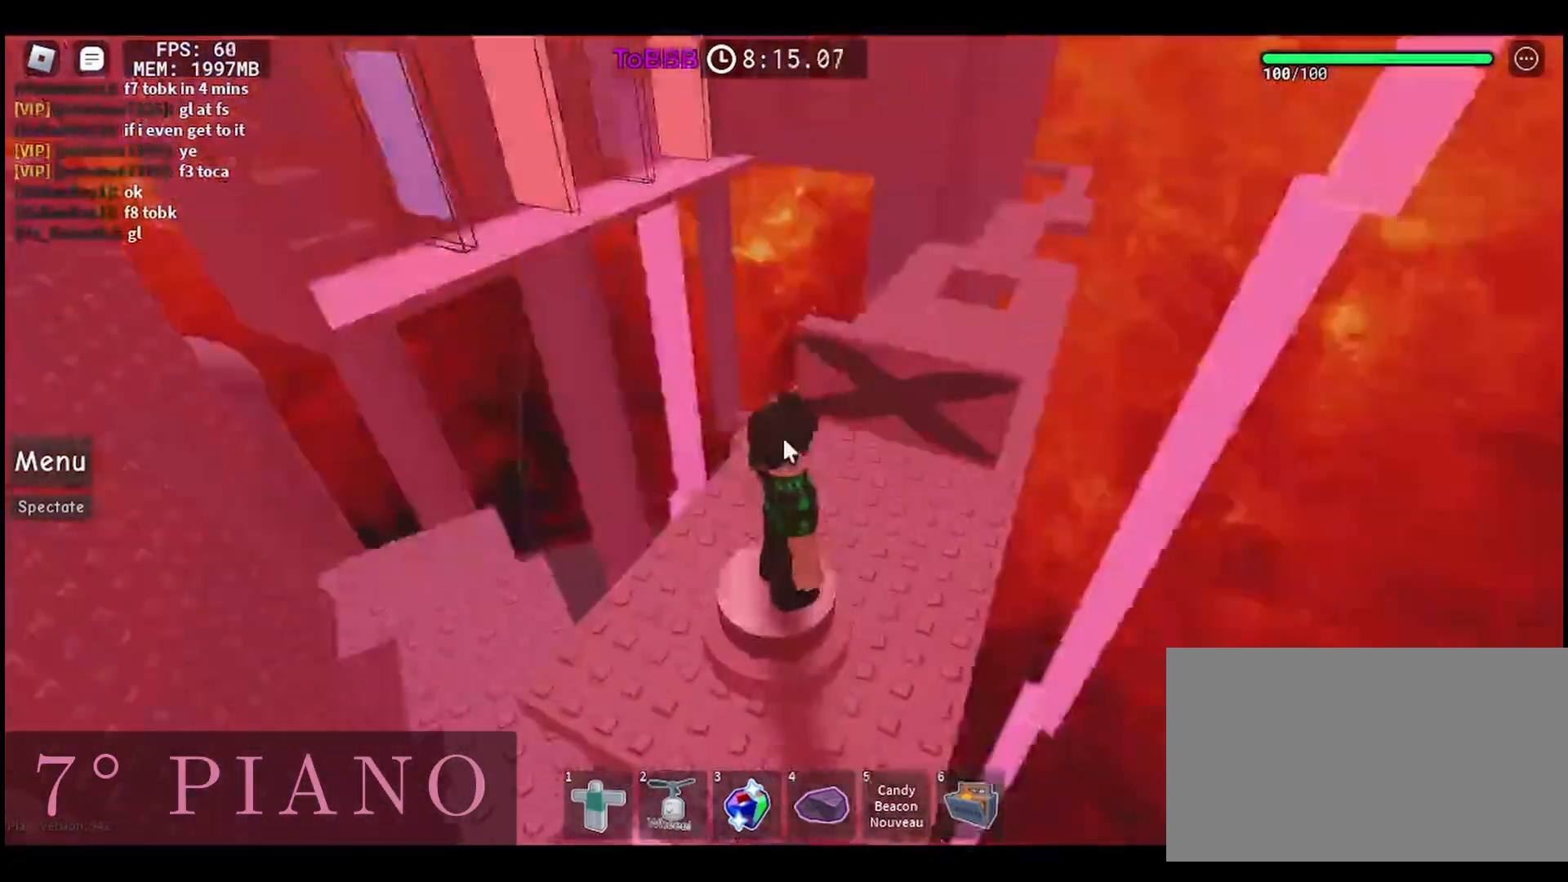
{"keys": ["d"], "mouse": ["right"], "events": [[283, "d", "down"]]}
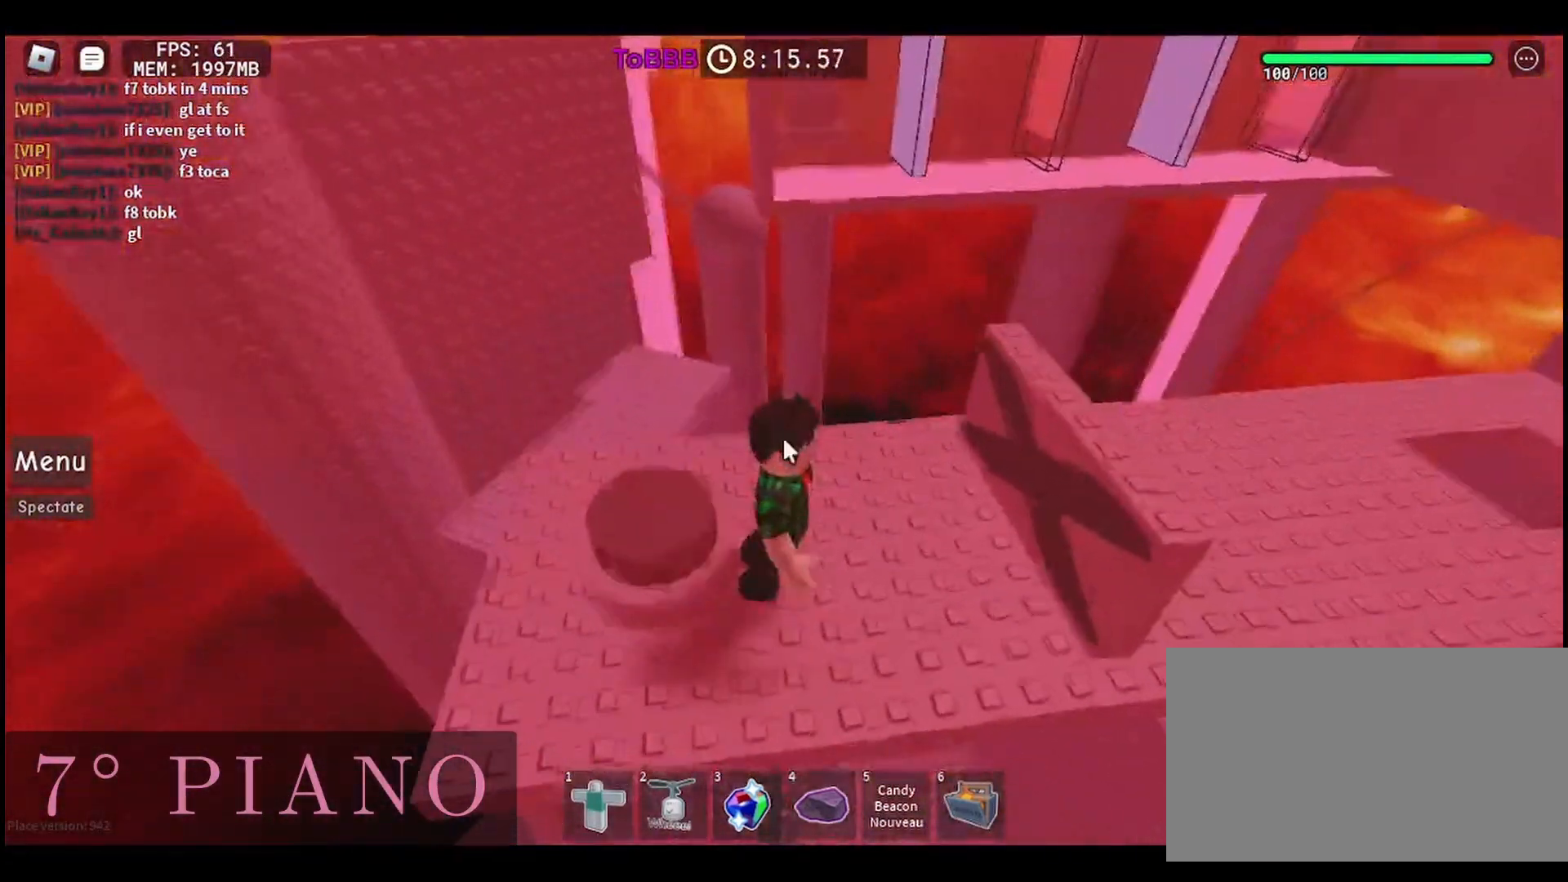
{"keys": ["d"], "mouse": ["right"], "events": [[200, "d", "up"], [367, "d", "down"]]}
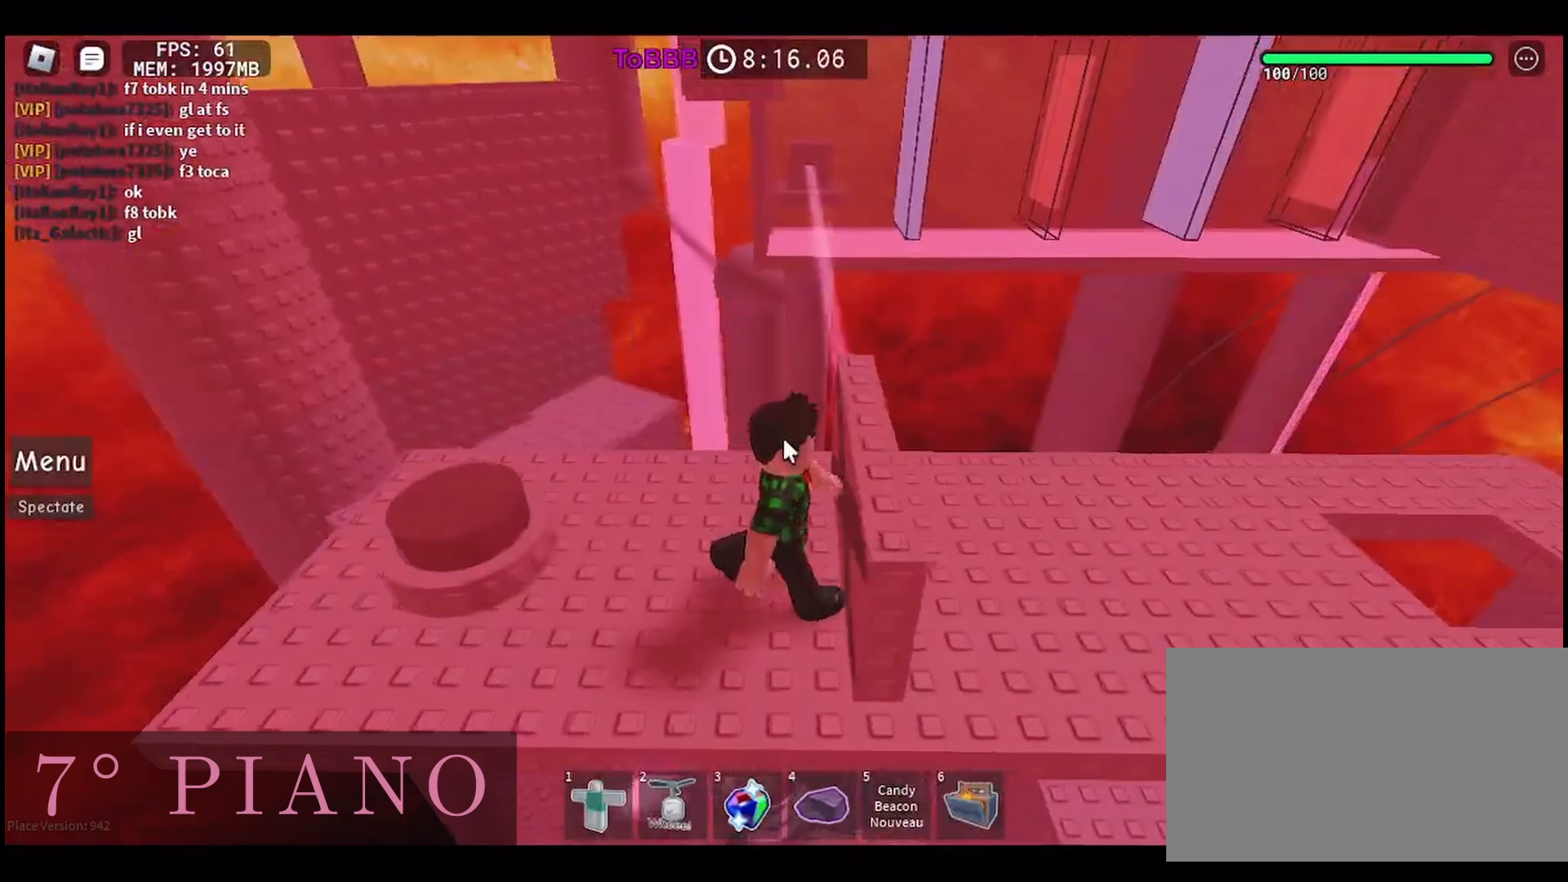
{"keys": [], "mouse": ["right"], "events": [[17, "d", "up"], [200, "d", "down"], [367, "d", "up"]]}
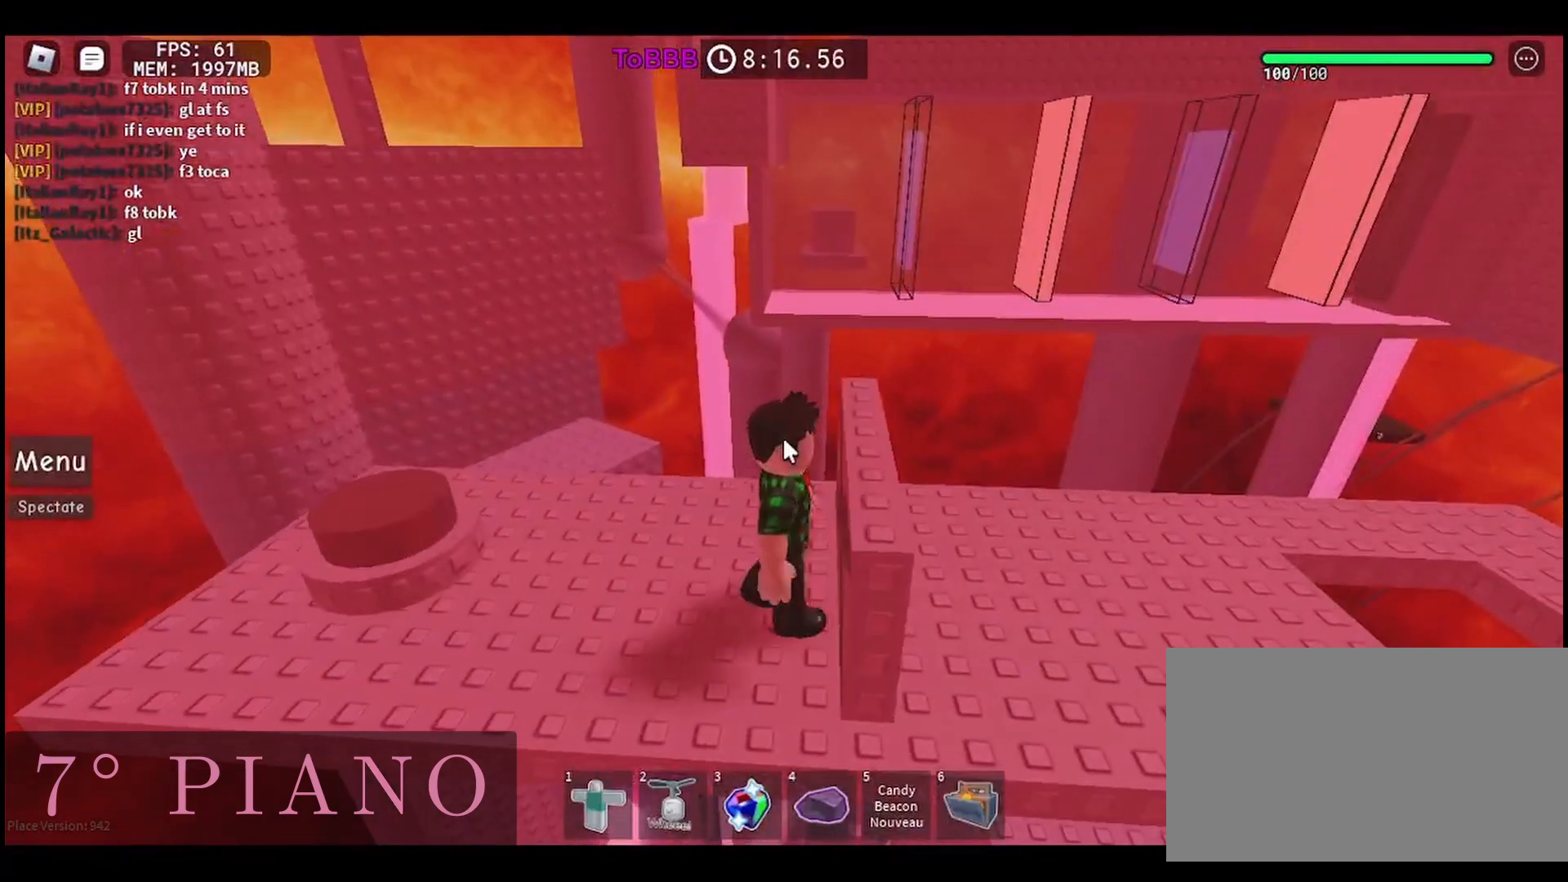
{"keys": [], "mouse": ["right"], "events": [[50, "d", "down"], [250, "d", "up"]]}
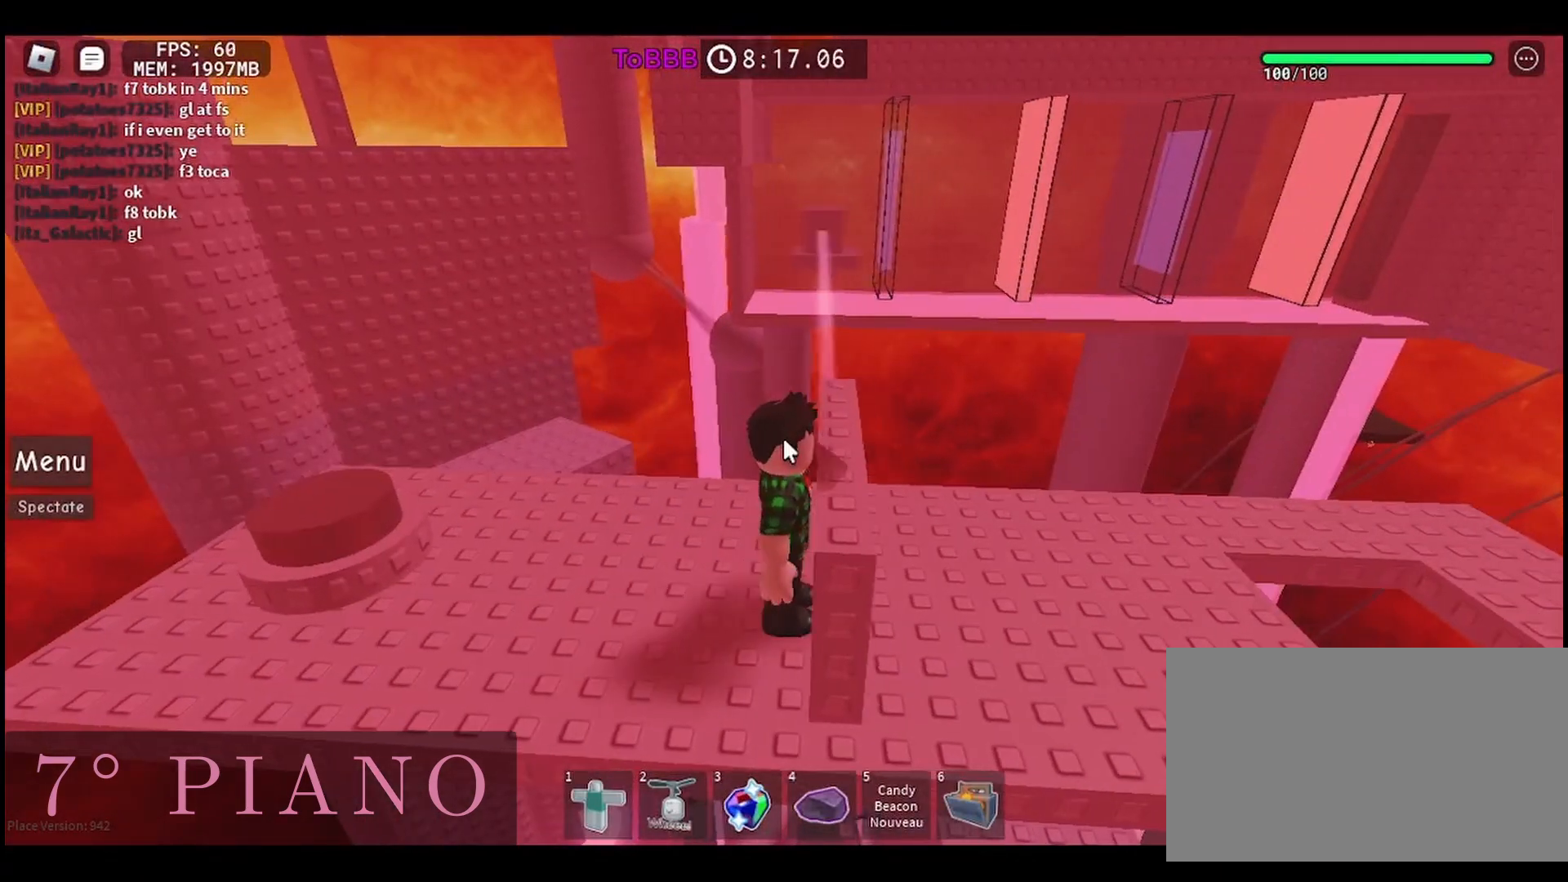
{"keys": ["d"], "mouse": ["right"], "events": [[67, "w", "down"], [233, "w", "up"], [400, "d", "down"]]}
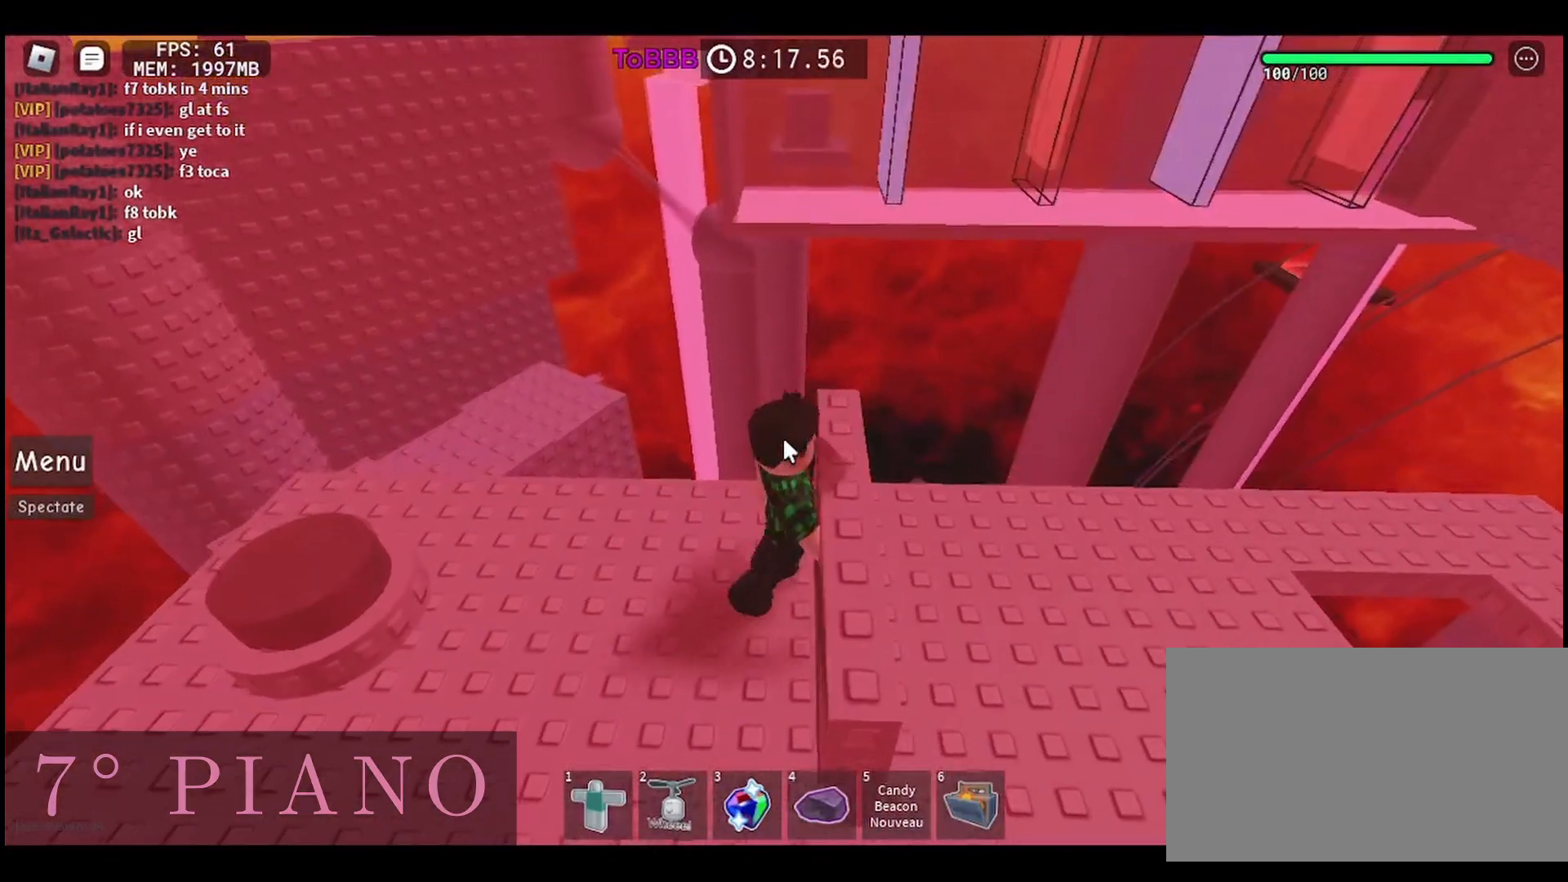
{"keys": [], "mouse": ["right"], "events": [[50, "d", "up"], [250, "d", "down"], [383, "d", "up"]]}
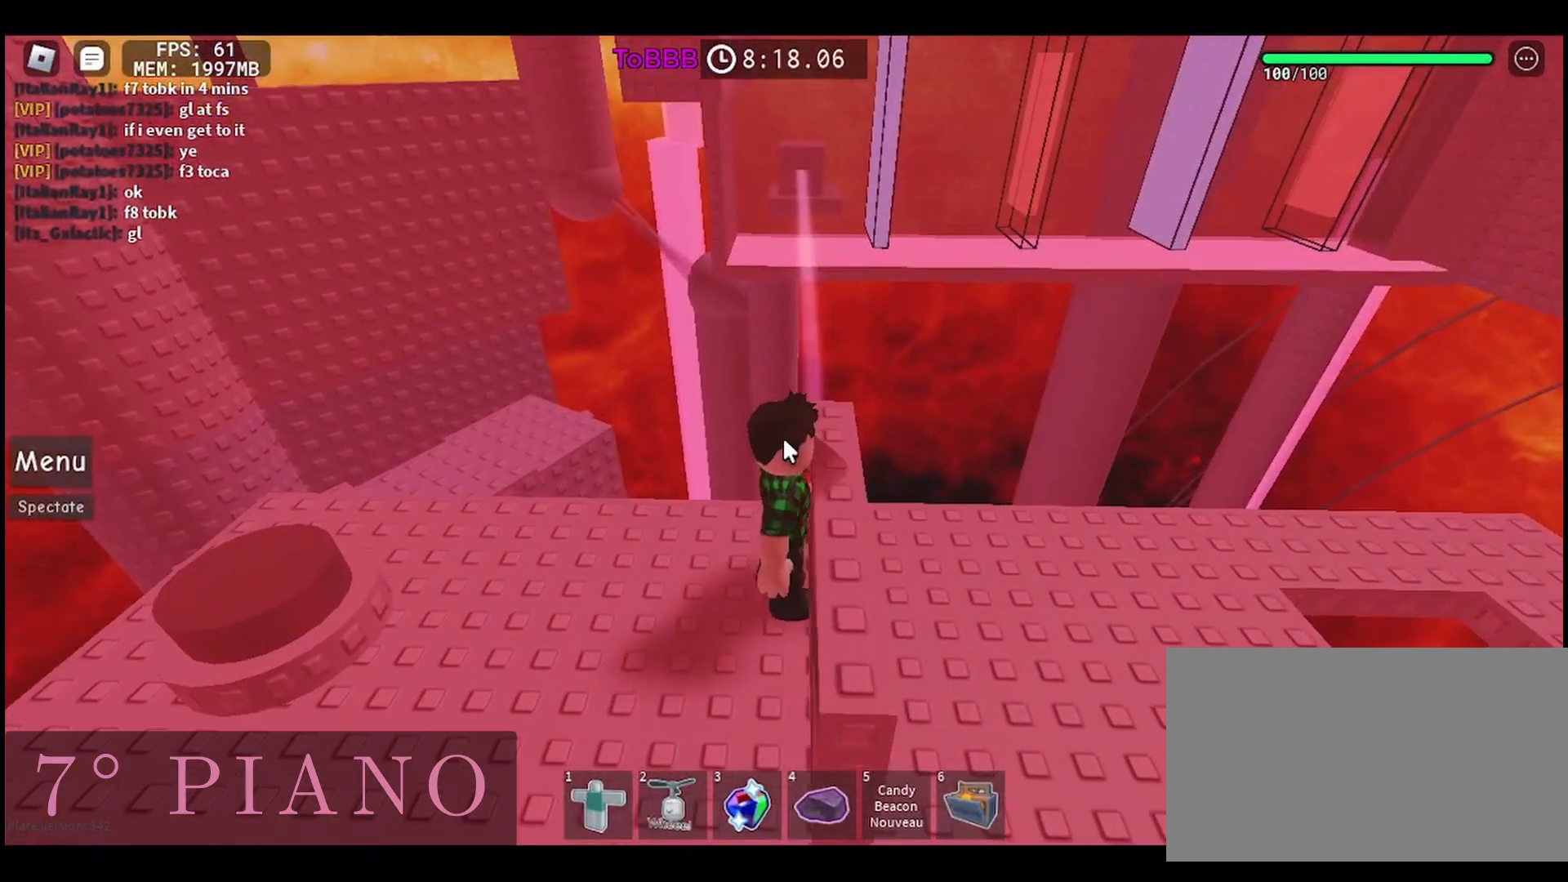
{"keys": [], "mouse": ["right"], "events": [[50, "mouse_wheel", "down"], [183, "mouse_wheel", "up"], [233, "d", "down"], [367, "d", "up"]]}
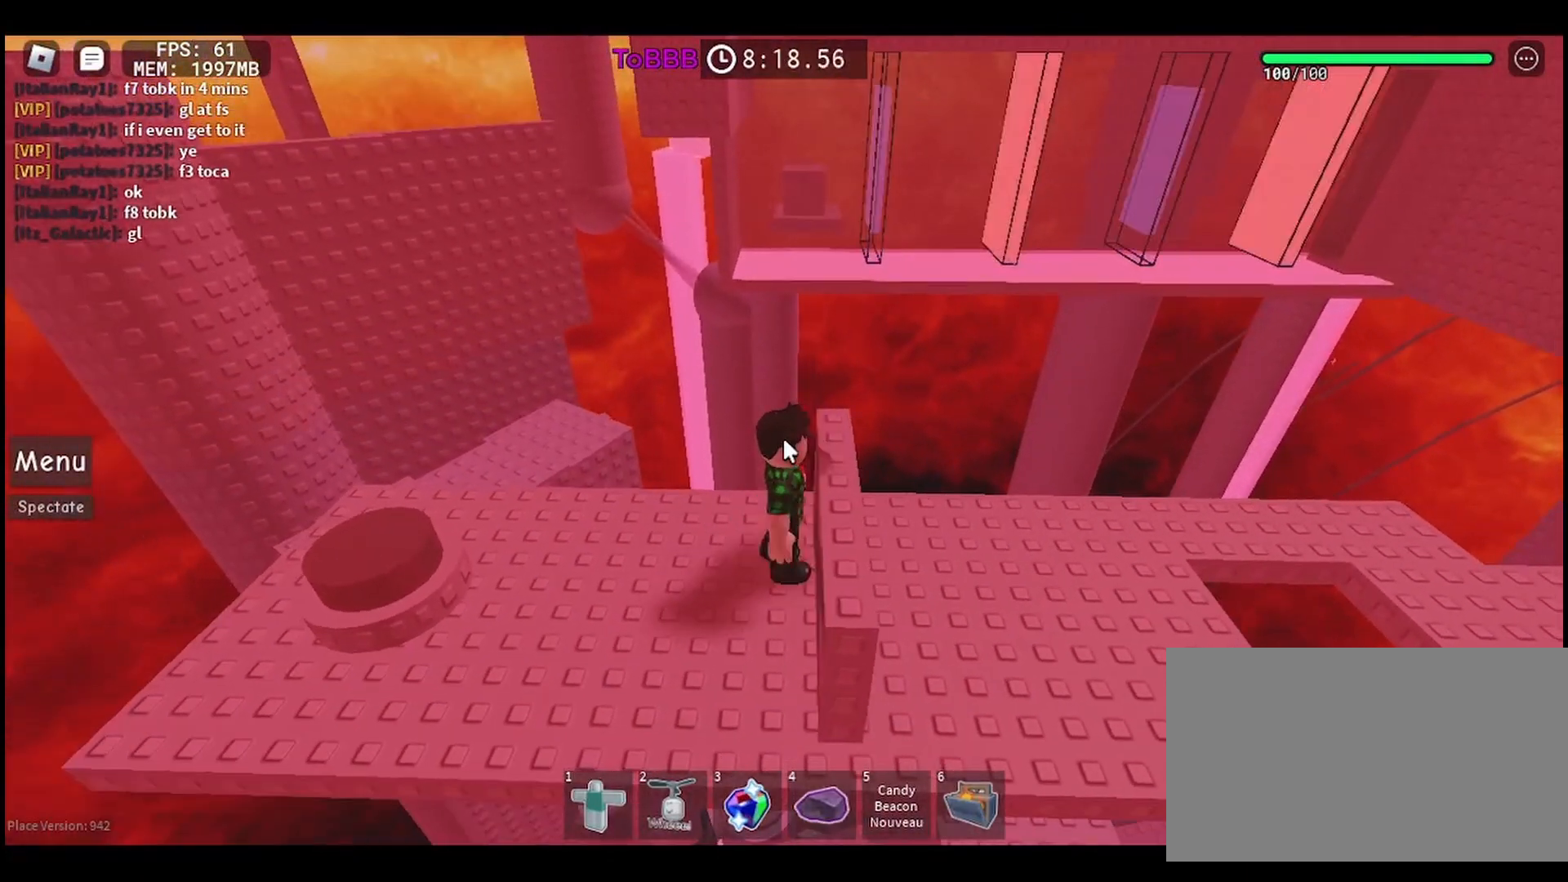
{"keys": ["d"], "mouse": ["right"], "events": [[17, "d", "down"], [150, "d", "up"], [250, "d", "down"]]}
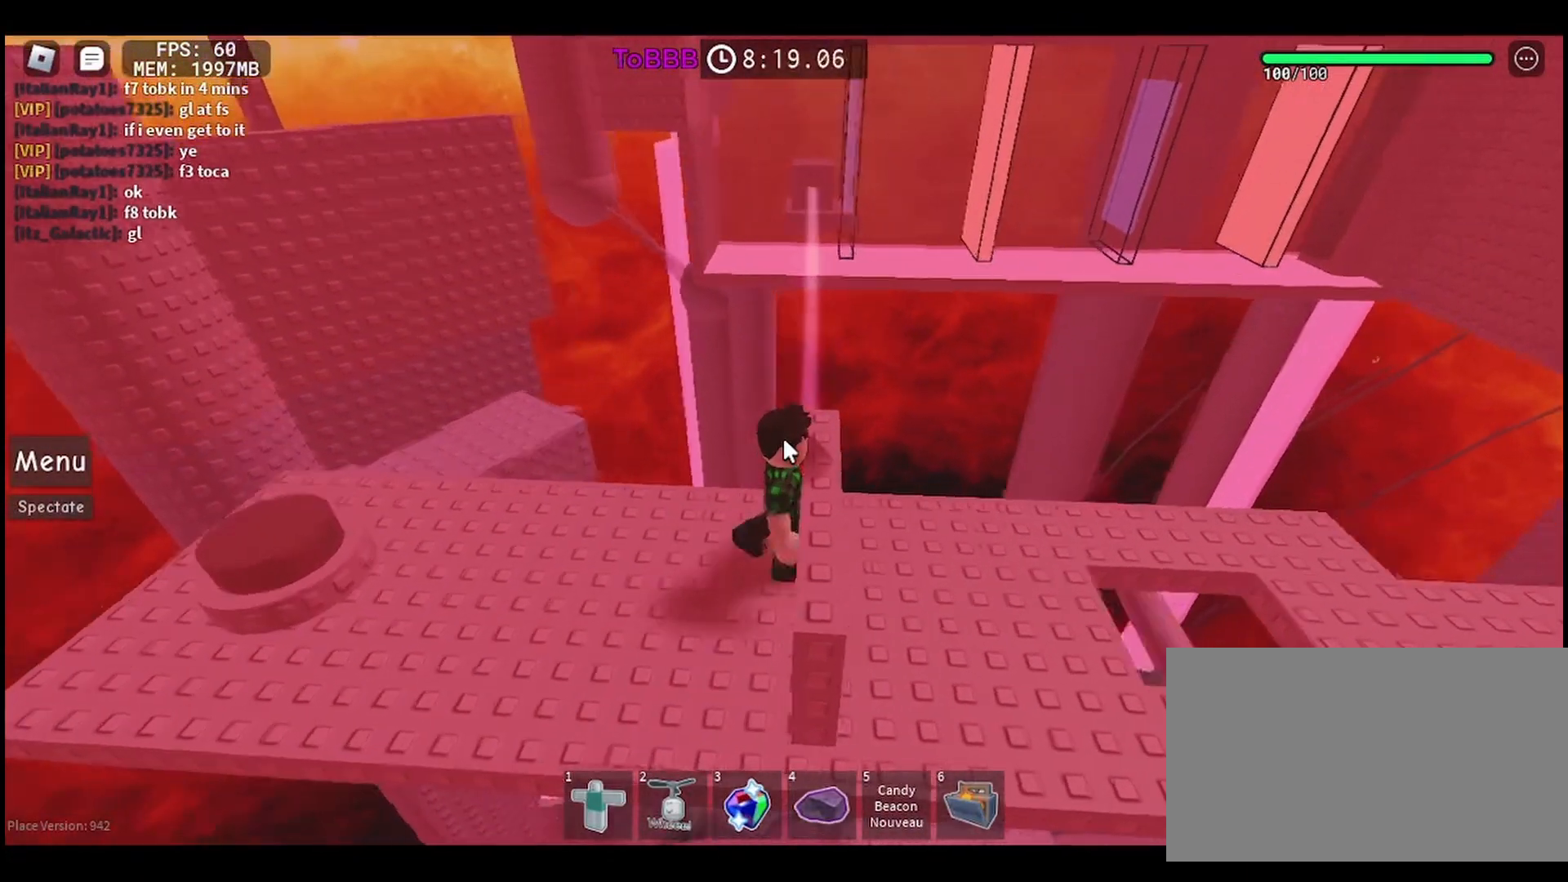
{"keys": ["d"], "mouse": ["right"], "events": [[250, "d", "up"], [383, "d", "down"]]}
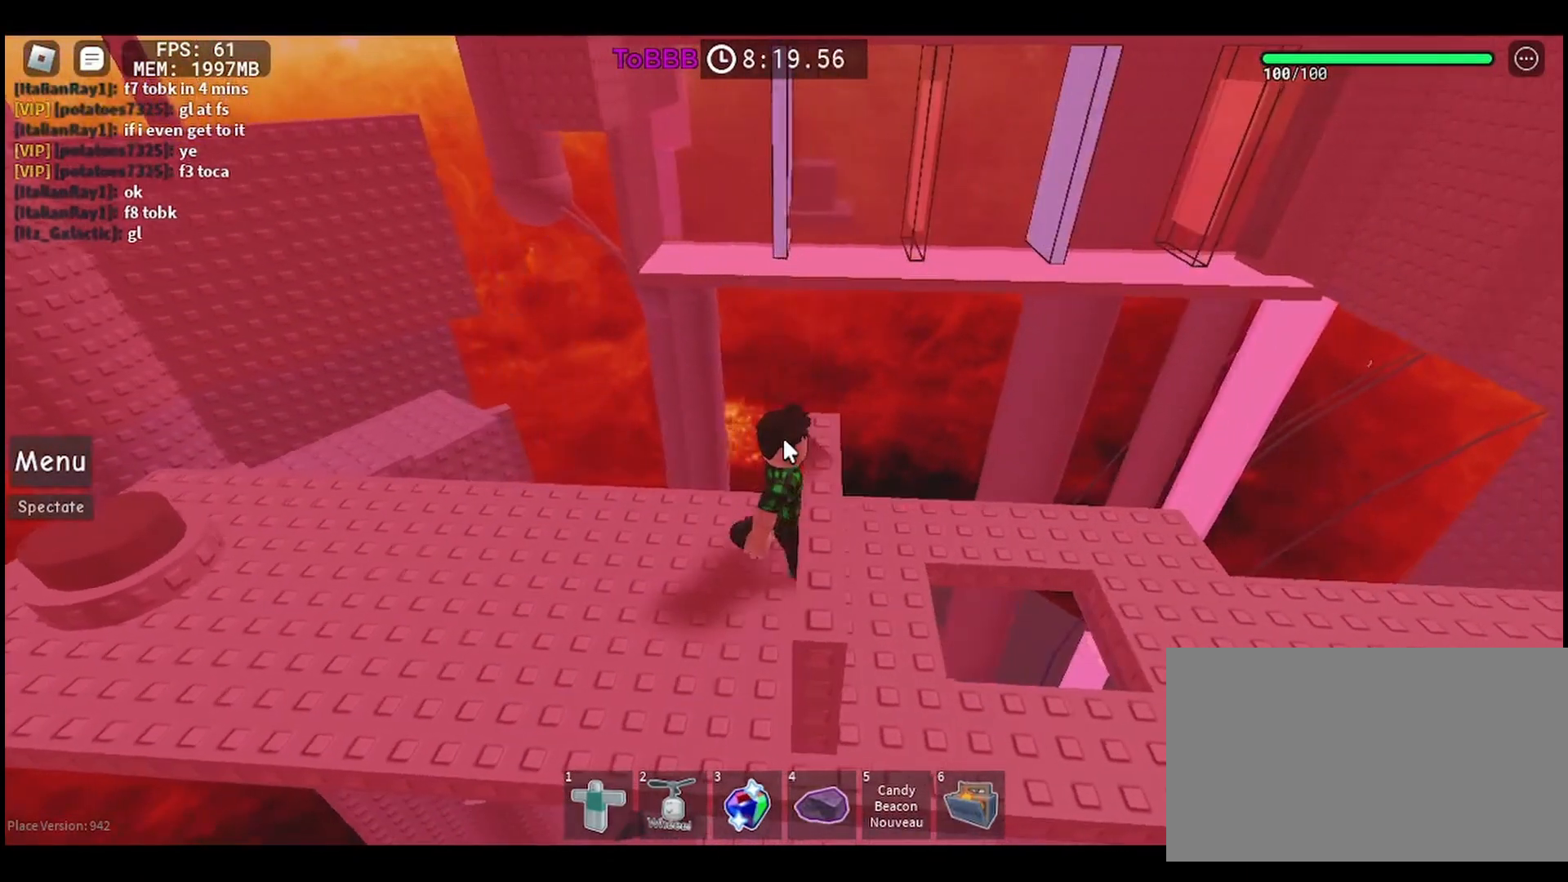
{"keys": [], "mouse": ["right"], "events": [[33, "d", "up"], [150, "d", "down"], [283, "d", "up"], [417, "w", "down"], [483, "w", "up"]]}
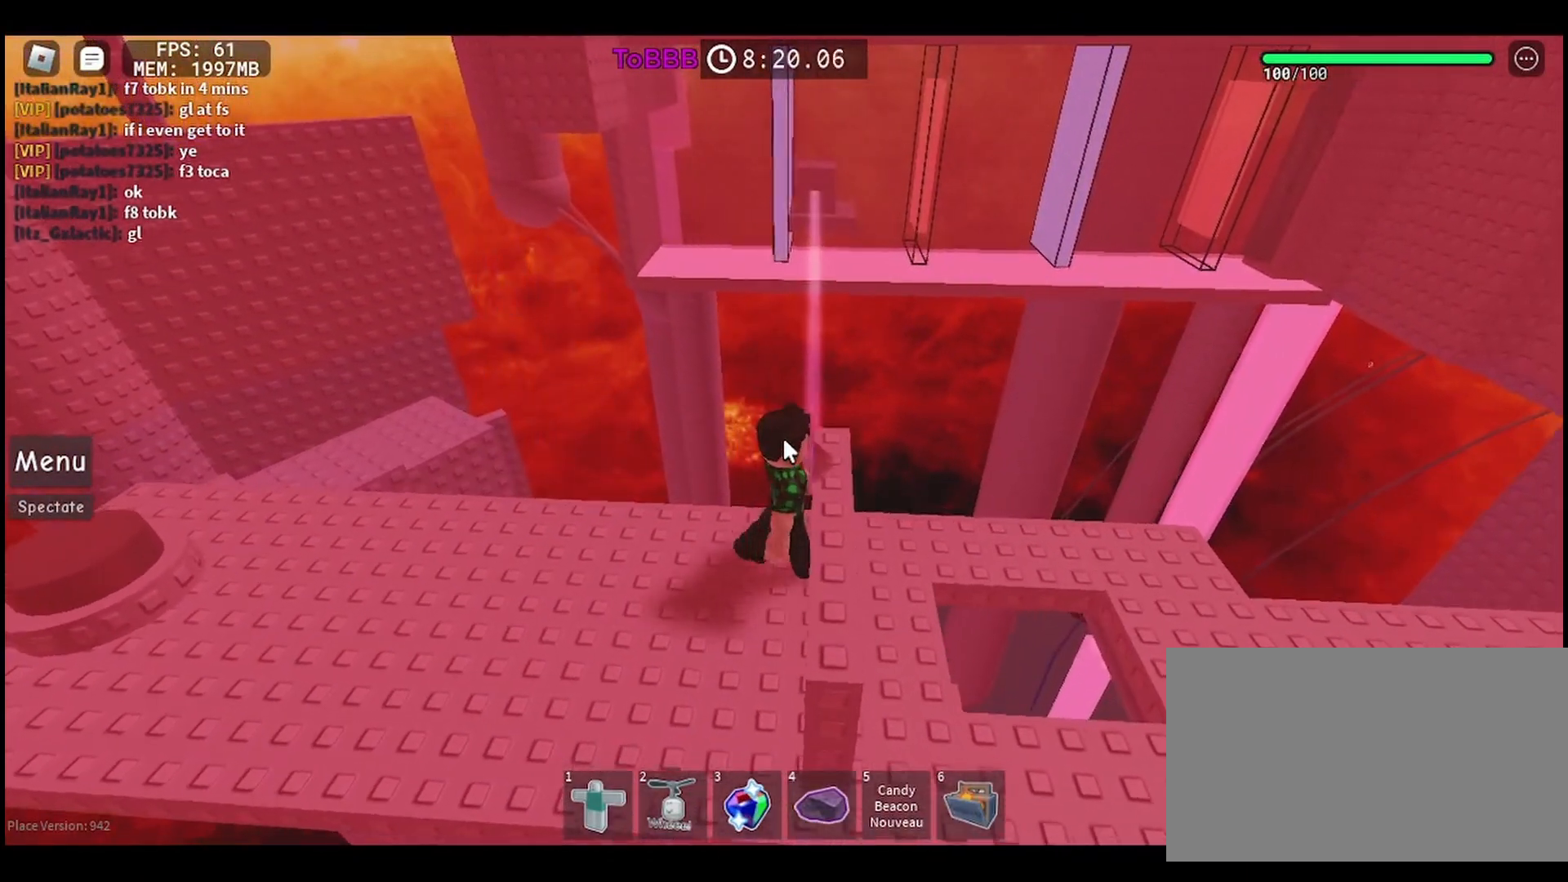
{"keys": ["d"], "mouse": ["right"], "events": [[100, "d", "down"], [250, "d", "up"], [383, "d", "down"]]}
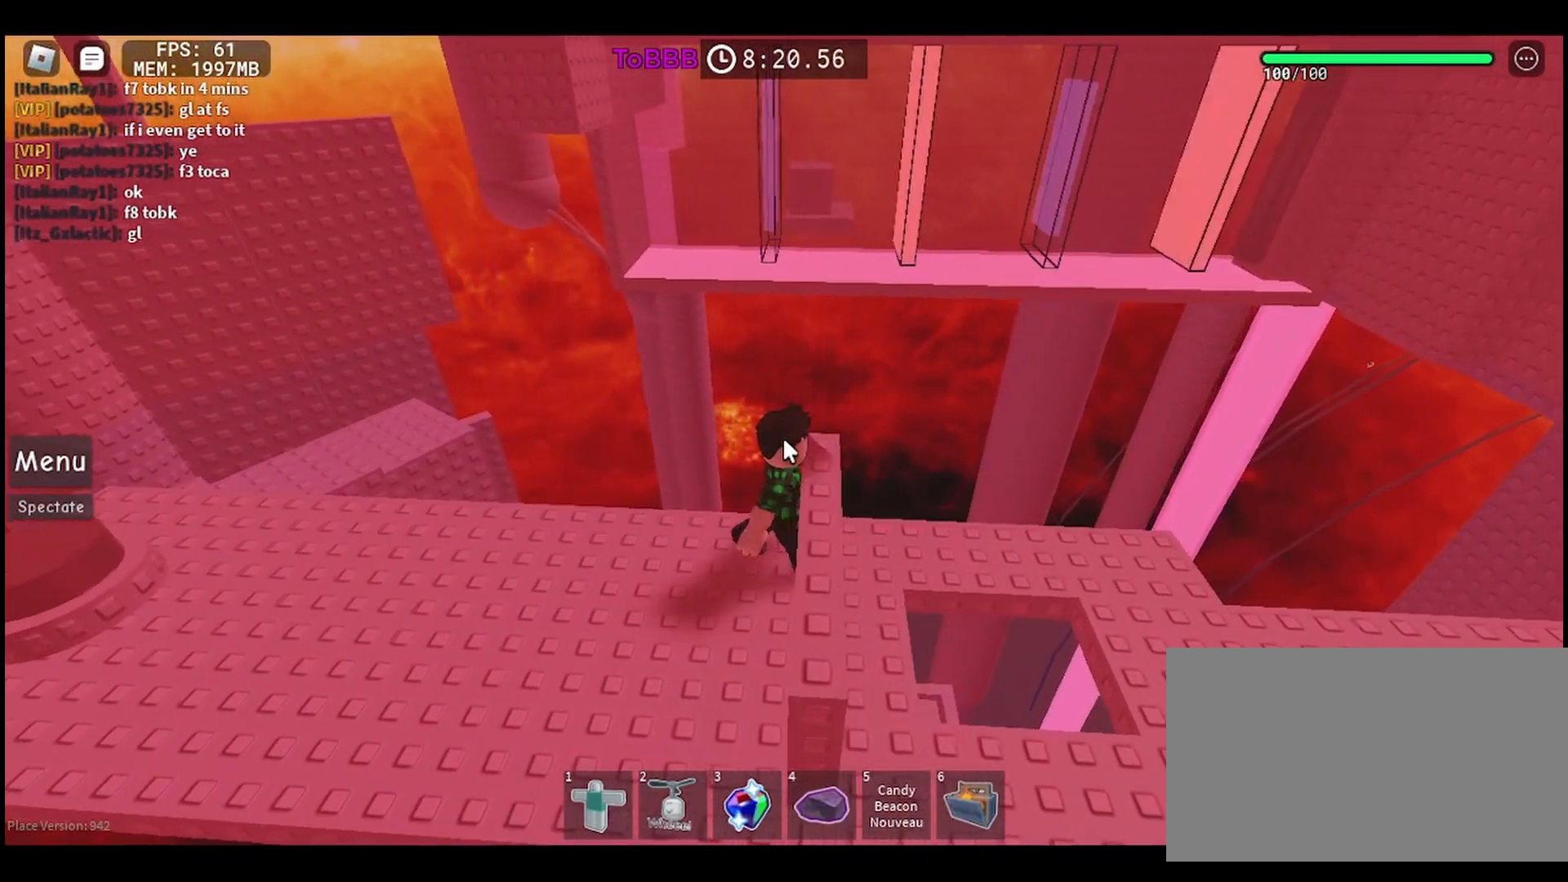
{"keys": [], "mouse": ["right"], "events": [[33, "d", "up"], [150, "d", "down"], [267, "d", "up"], [383, "d", "down"], [467, "d", "up"]]}
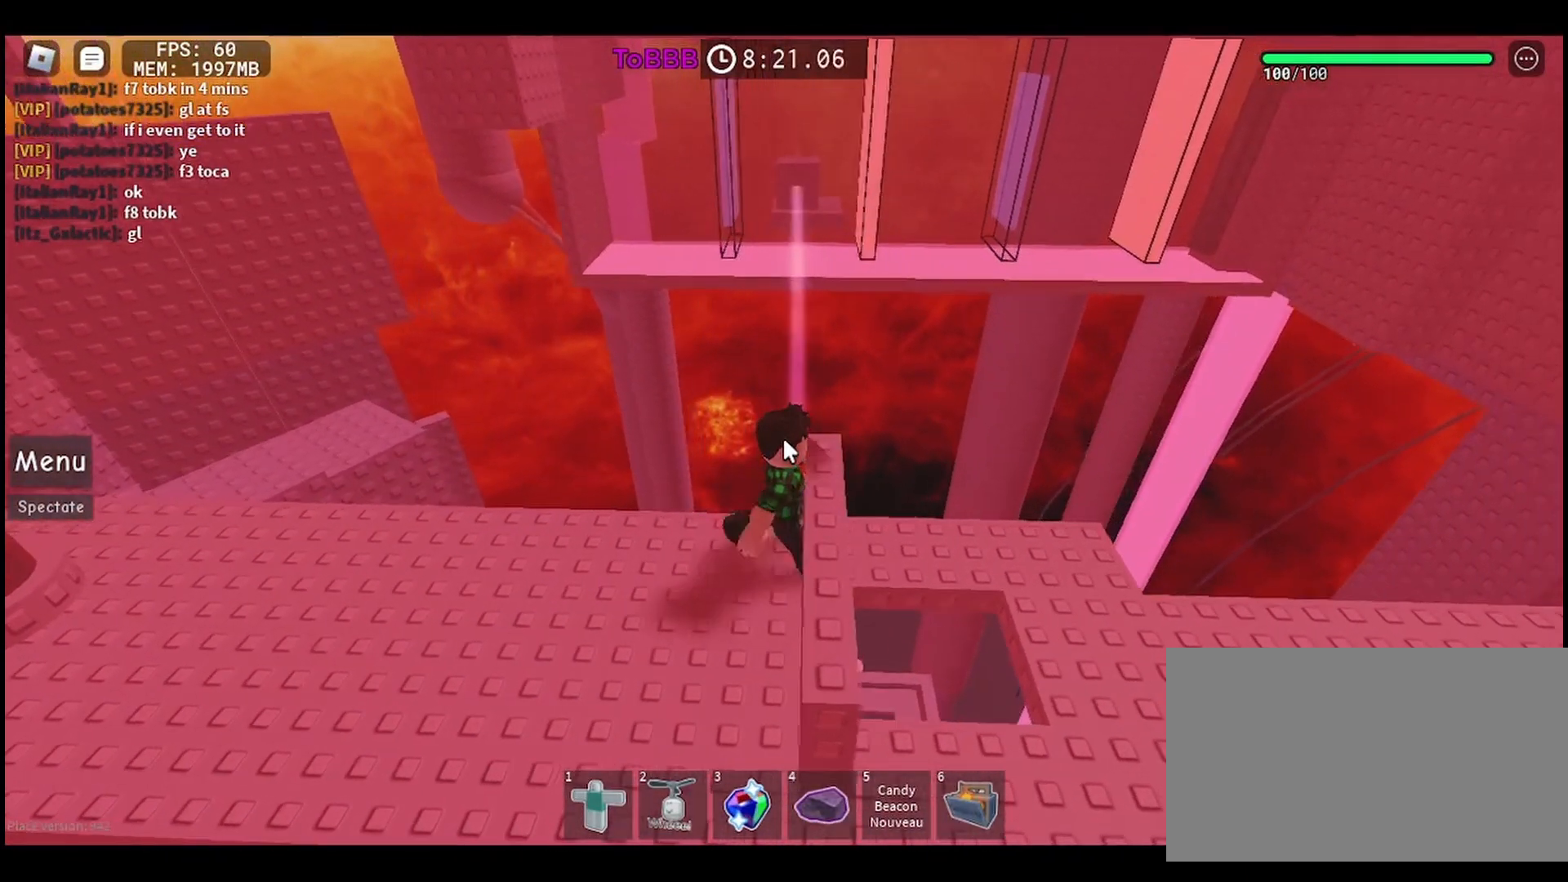
{"keys": [], "mouse": ["right"], "events": [[117, "d", "down"], [217, "d", "up"], [367, "d", "down"], [467, "d", "up"]]}
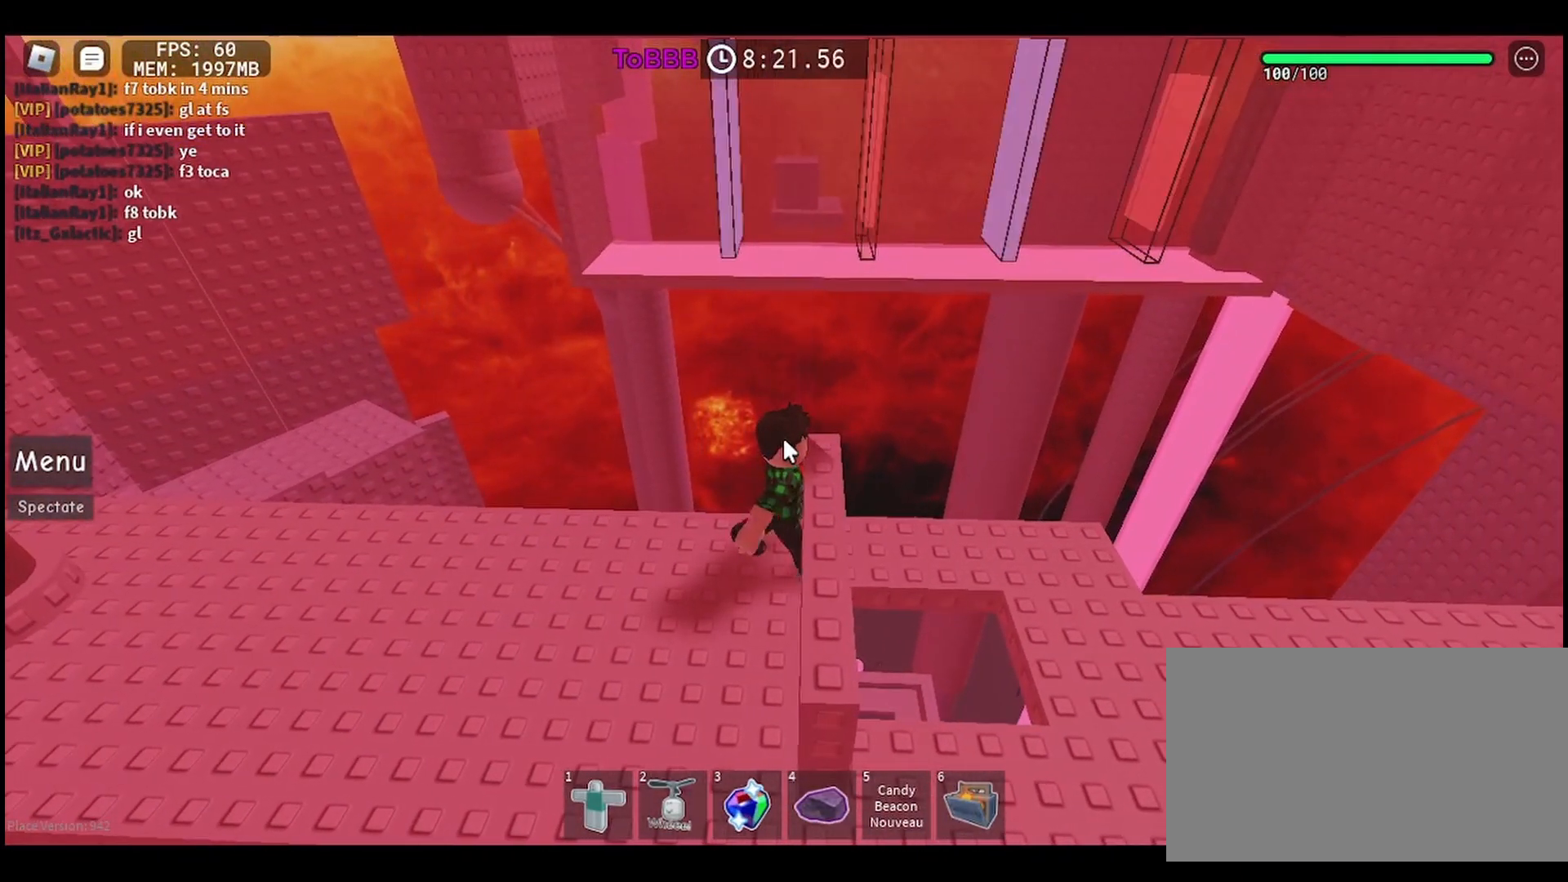
{"keys": ["d"], "mouse": ["right"], "events": [[67, "d", "down"]]}
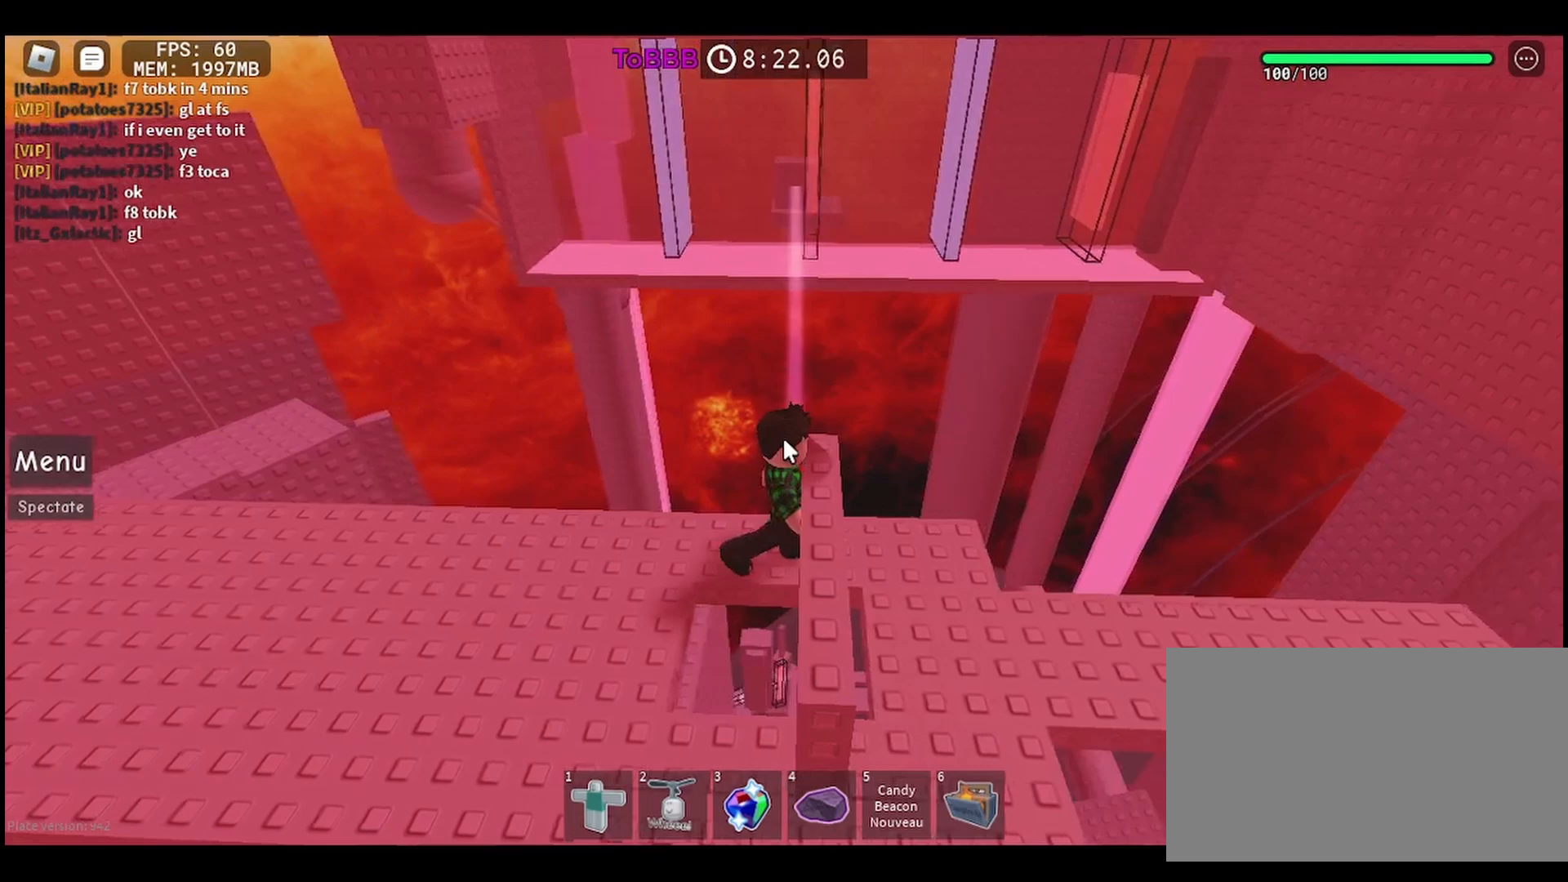
{"keys": ["s"], "mouse": ["right"], "events": [[267, "d", "up"], [417, "s", "down"]]}
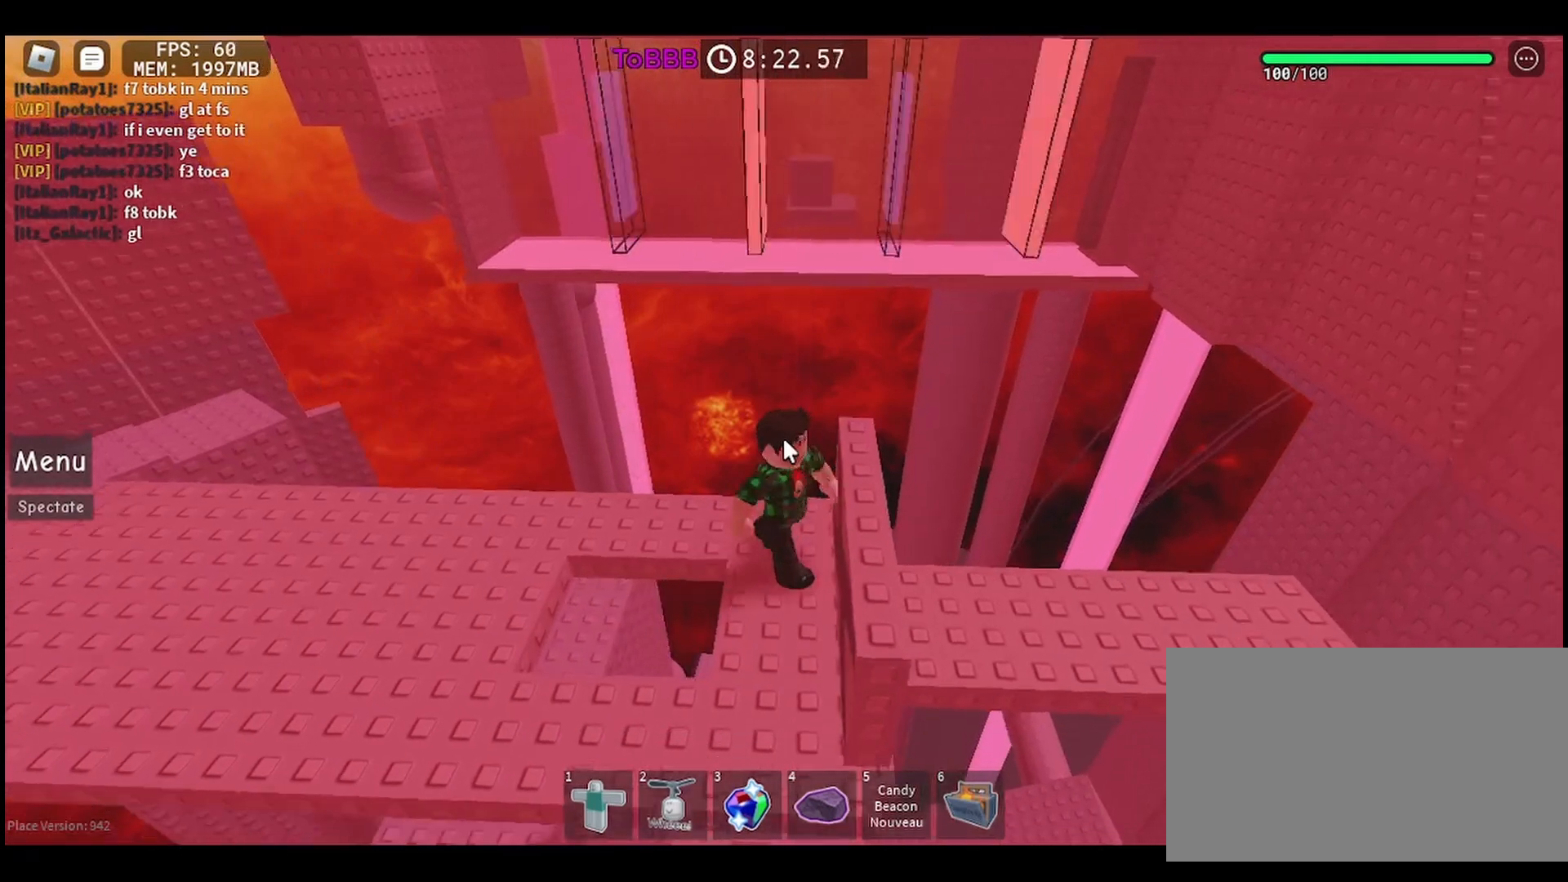
{"keys": [], "mouse": ["right"], "events": [[67, "d", "down"], [217, "s", "up"], [233, "d", "up"], [383, "d", "down"], [483, "d", "up"]]}
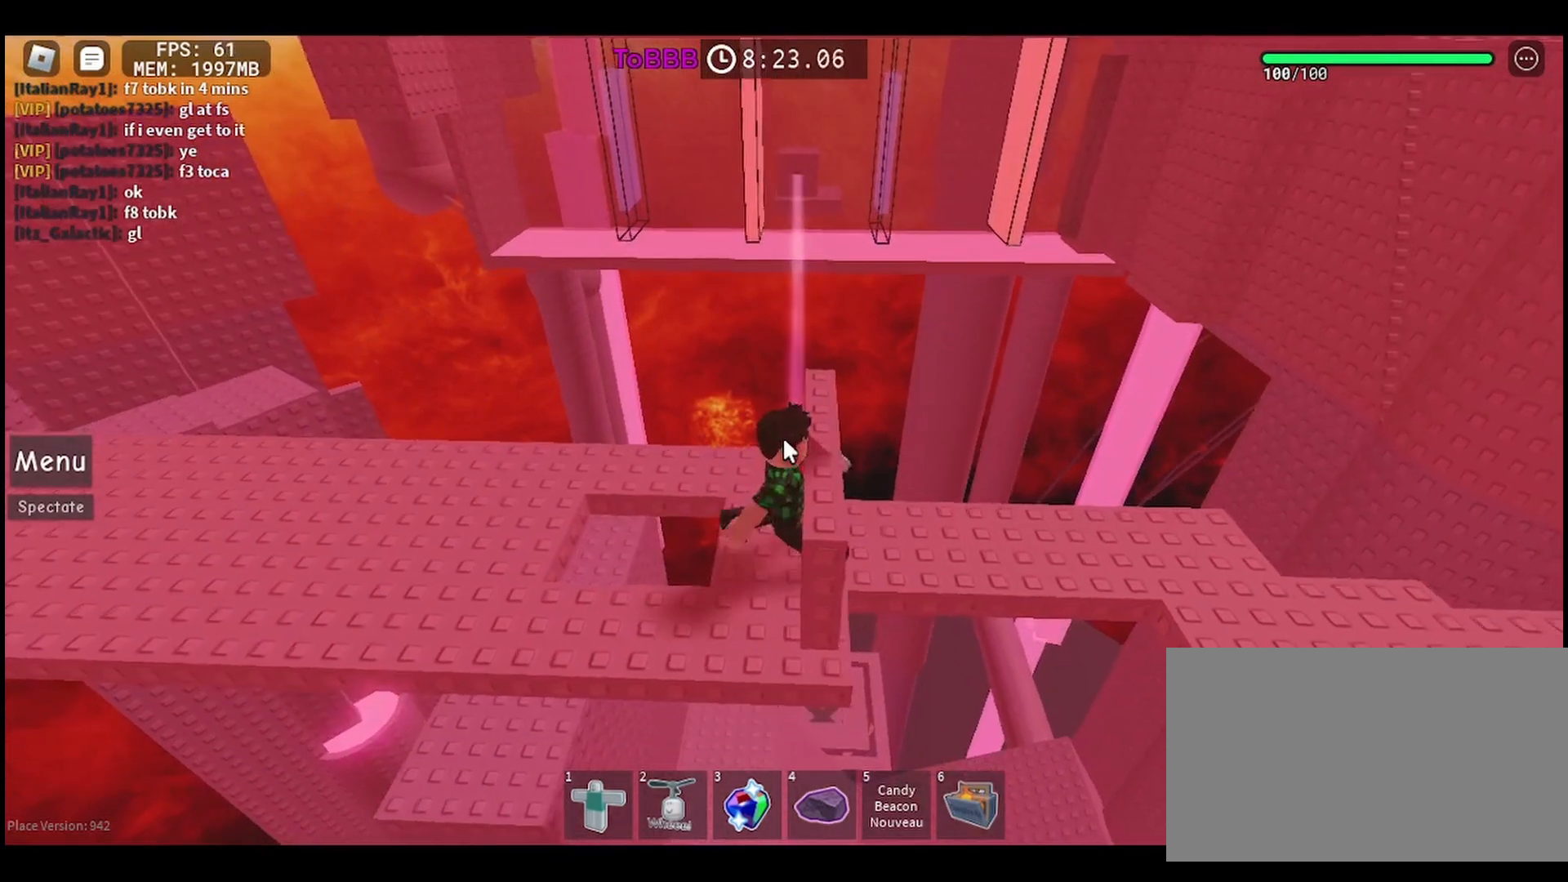
{"keys": [], "mouse": ["right"], "events": [[100, "d", "down"], [183, "d", "up"], [317, "d", "down"], [417, "d", "up"]]}
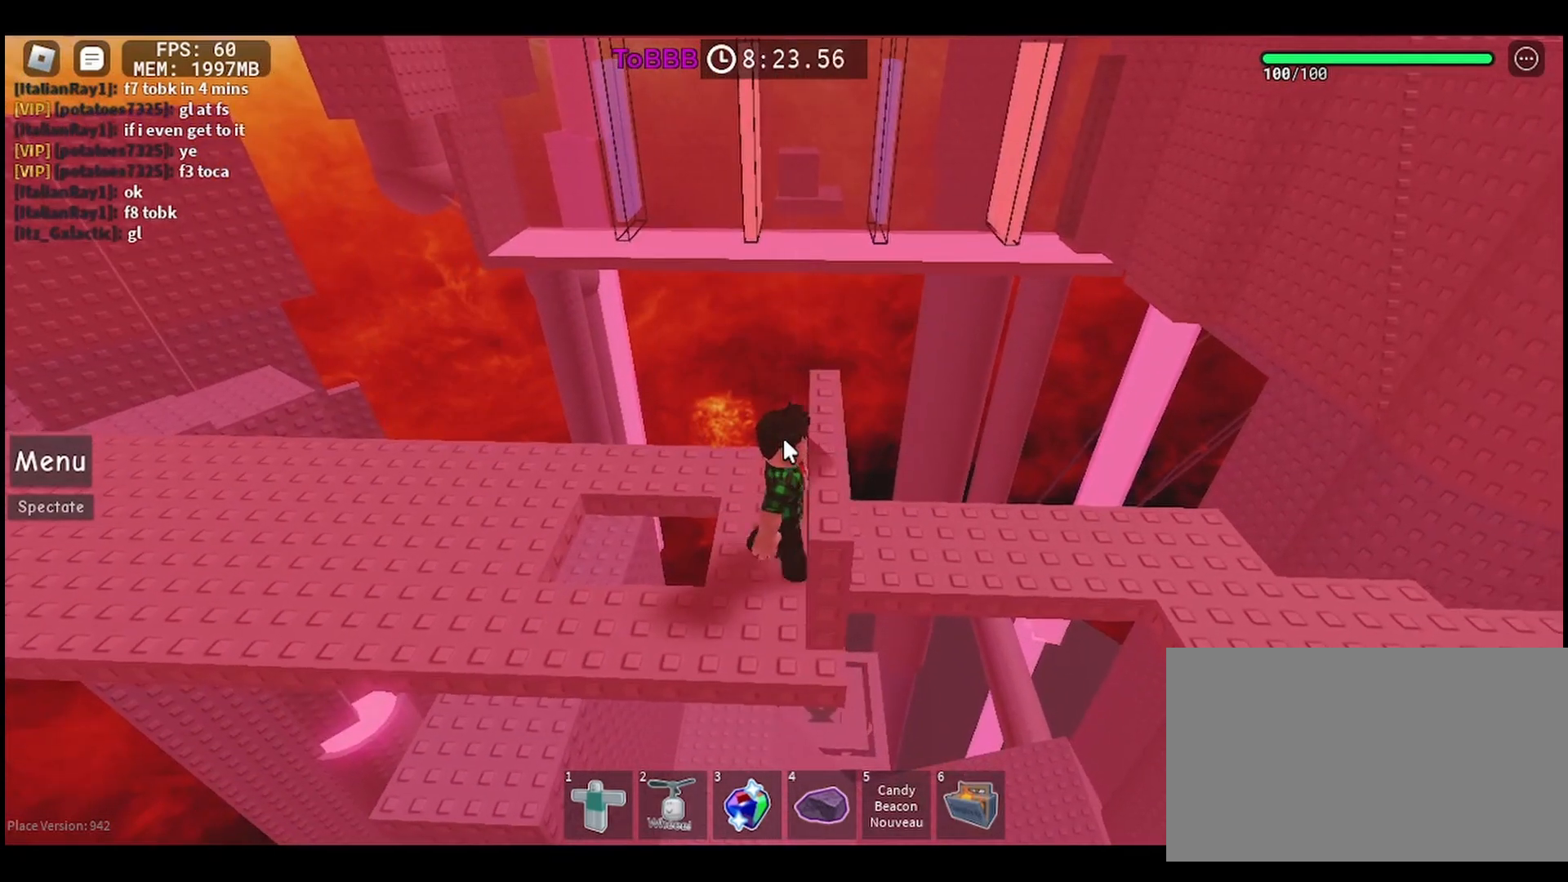
{"keys": [], "mouse": ["right"], "events": [[100, "d", "down"], [217, "d", "up"], [333, "d", "down"], [483, "d", "up"]]}
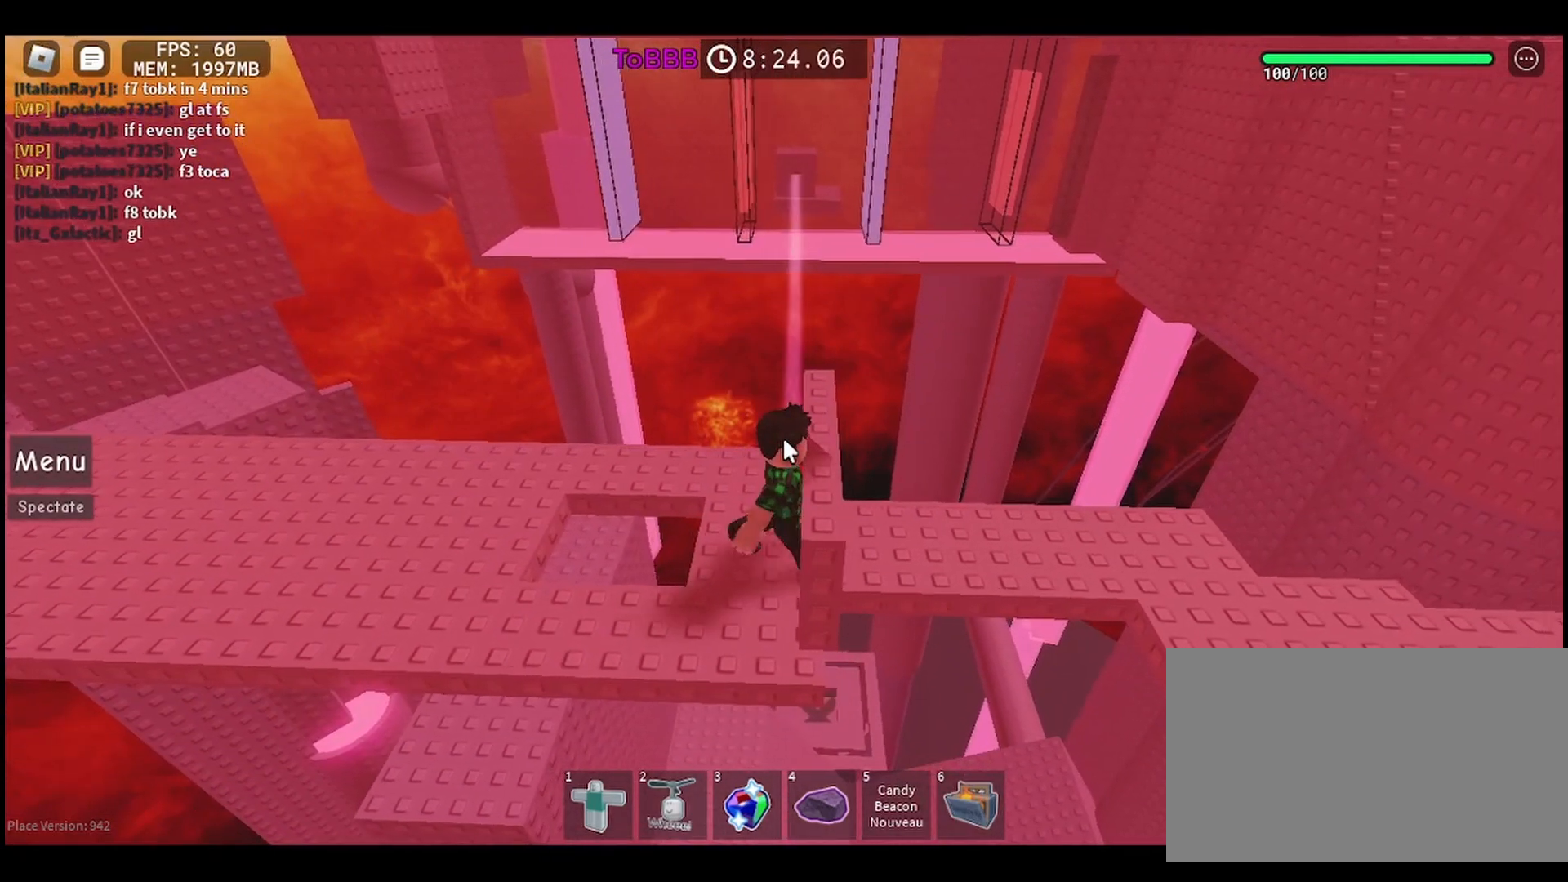
{"keys": [], "mouse": ["right"], "events": [[133, "d", "down"], [233, "d", "up"], [350, "d", "down"], [450, "d", "up"]]}